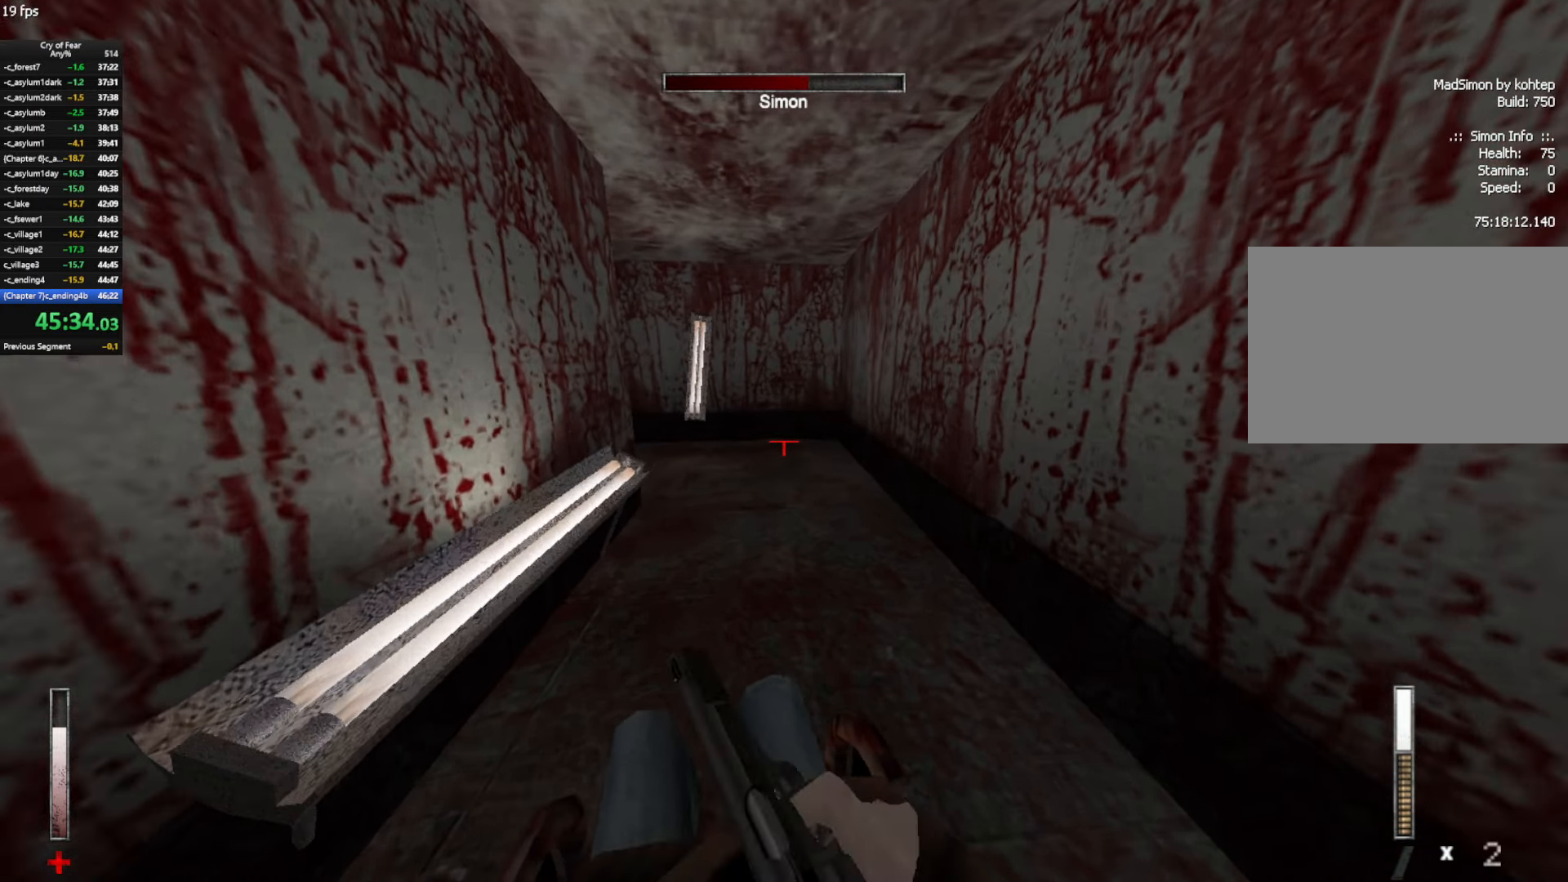
Gameplay with keyboard and mouse; each line is a JSON object with the keys and mouse buttons held at the frame after it. "events" lists presses ("down") and releases ("up") of "a", "alt", "c", "ctrl", "d", "e", "q", "s", "shift", "space", "tab", "w", "x", "z", "mouse_left", "mouse_middle", "mouse_right", "mouse_mb4", "mouse_wheel_up" and "mouse_wheel_down" between this image and that frame as [ms after this image, input, new state], when the widget could be followed in between. "mouse_left", "mouse_middle", "mouse_right", "mouse_mb4", "mouse_wheel_up", "mouse_wheel_down" = the "left", "middle", "right", "mb4", "wheel_up", "wheel_down" buttons of the "mouse" list. No other keys are recorded. Not read: mouse_move.
{"keys": ["a"], "mouse": [], "events": [[400, "w", "down"], [500, "w", "up"]]}
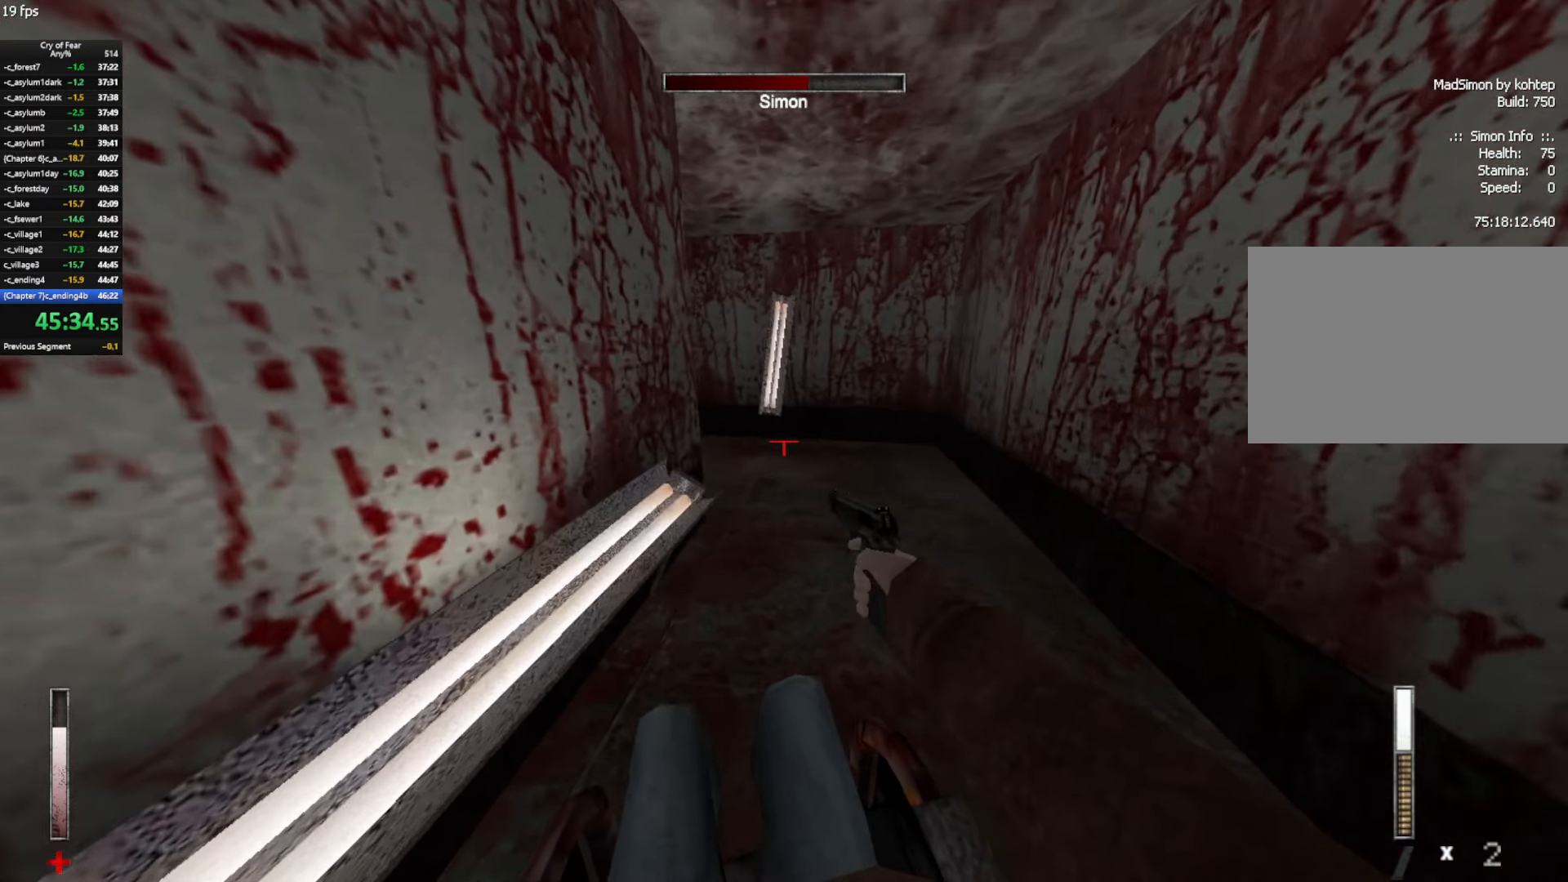
{"keys": ["a"], "mouse": [], "events": []}
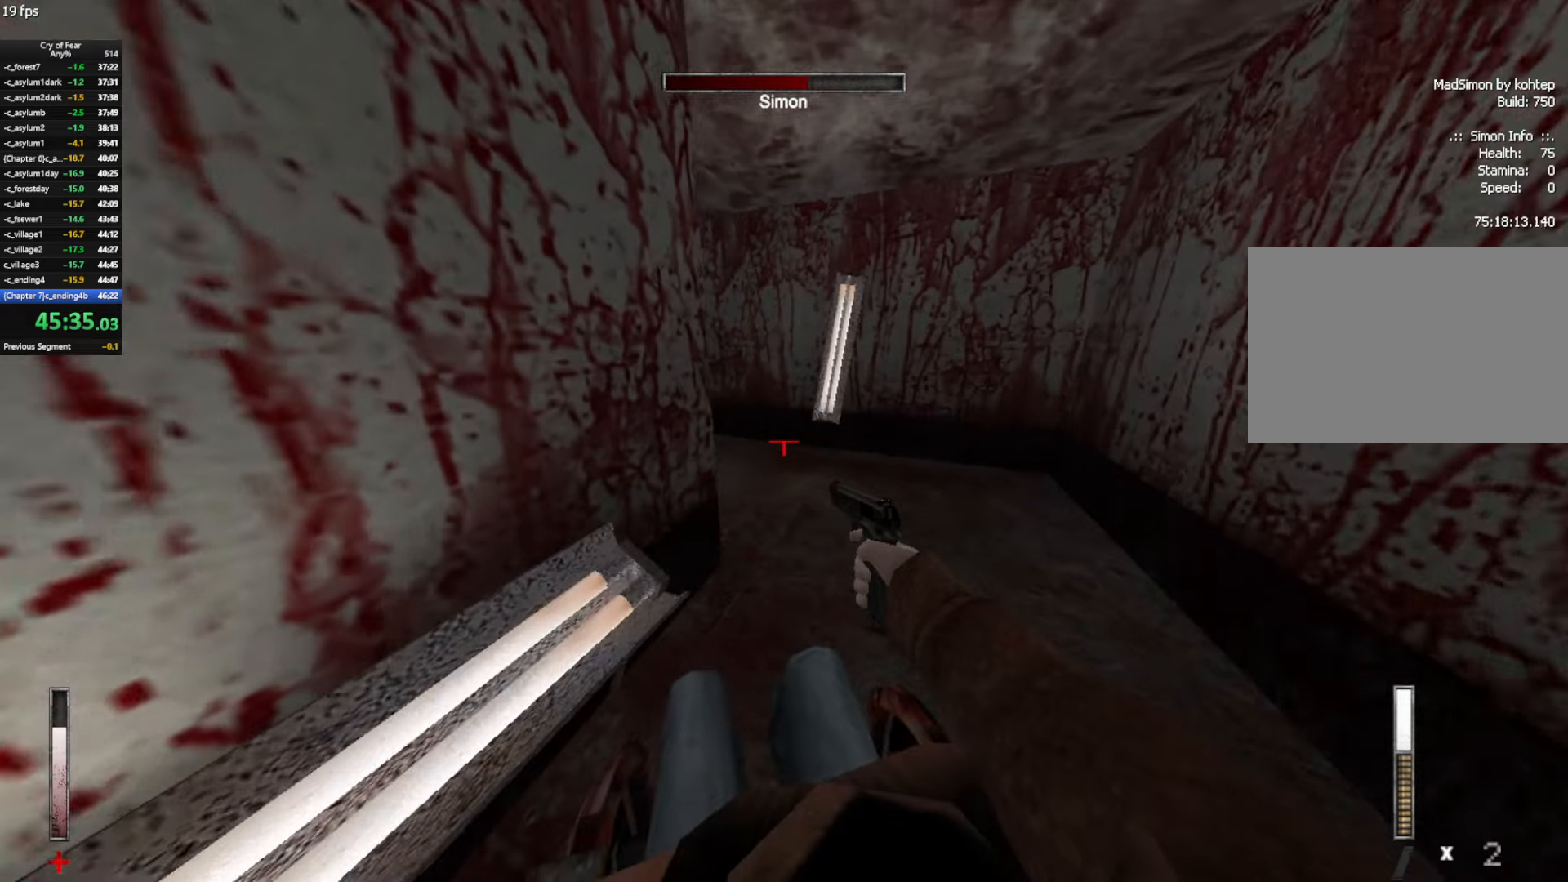
{"keys": ["a"], "mouse": [], "events": []}
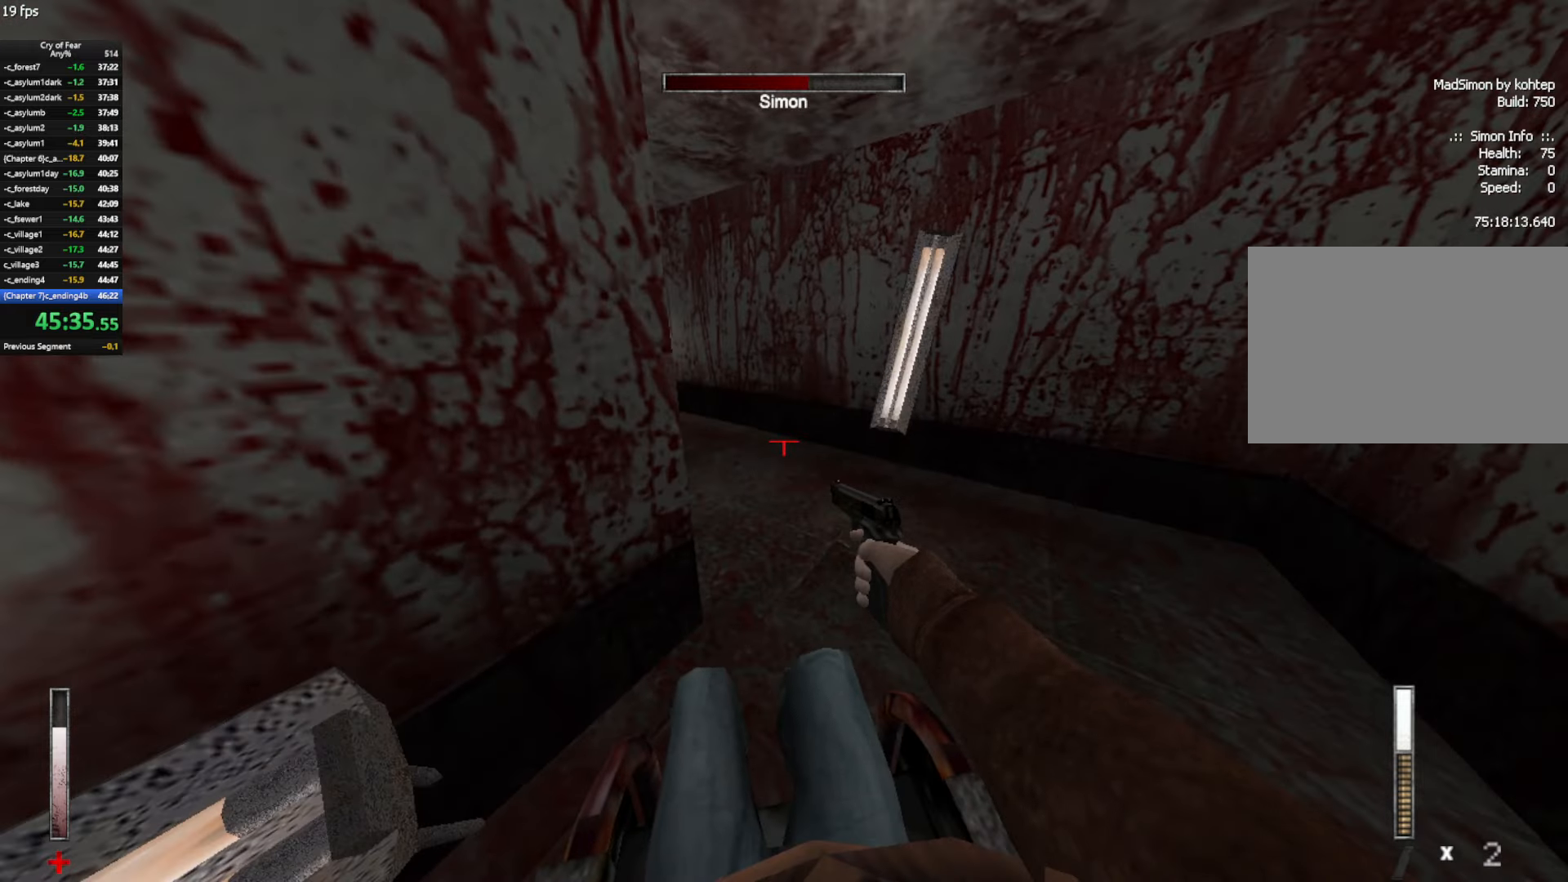
{"keys": ["a"], "mouse": [], "events": [[450, "w", "down"], [500, "w", "up"]]}
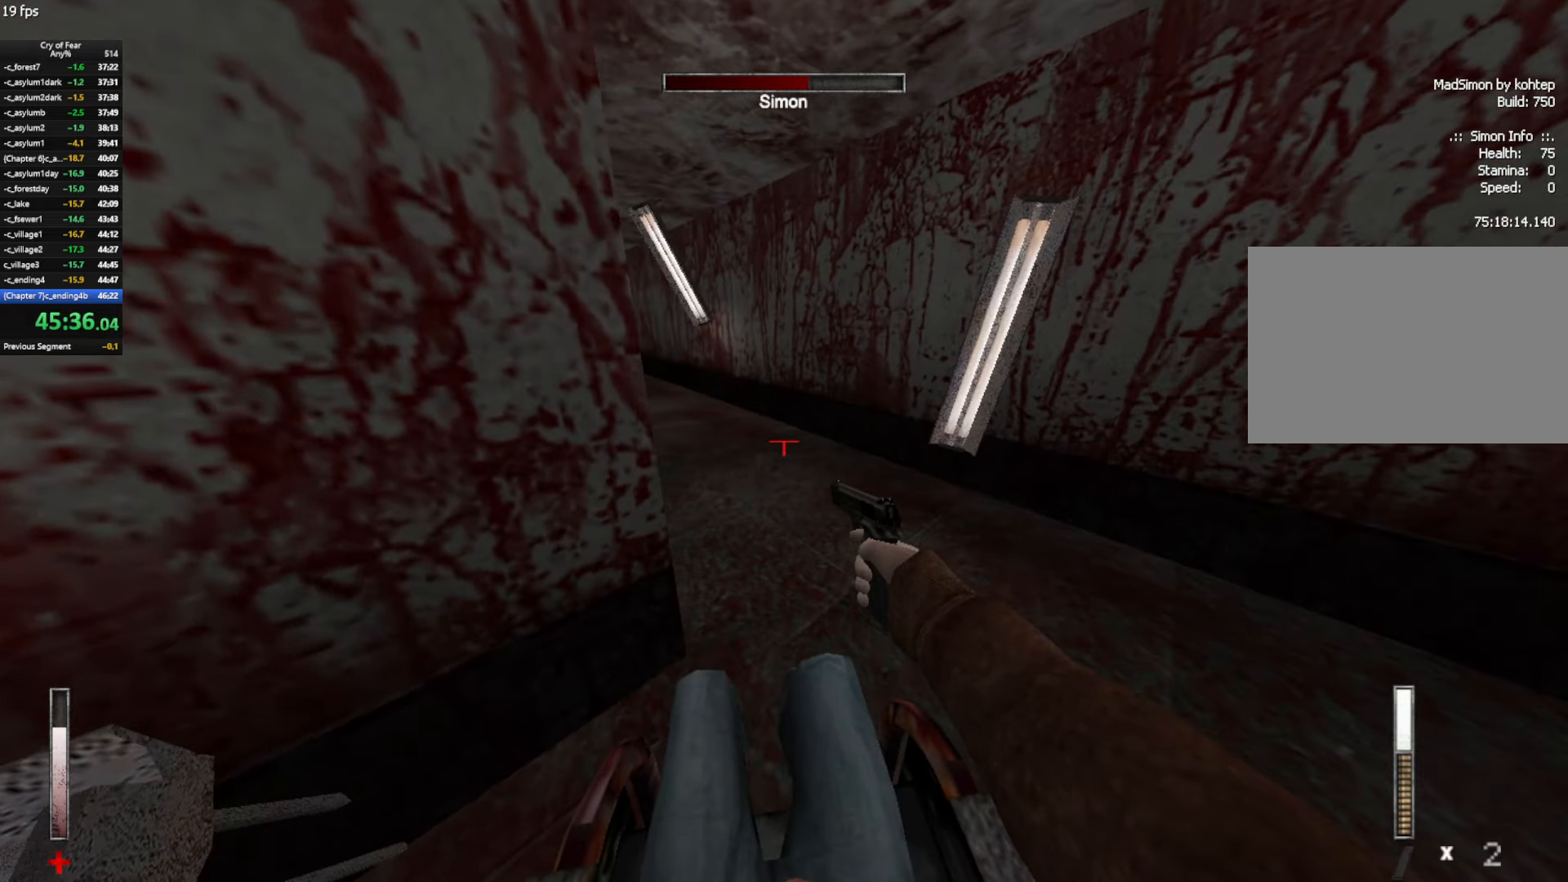
{"keys": ["a"], "mouse": [], "events": []}
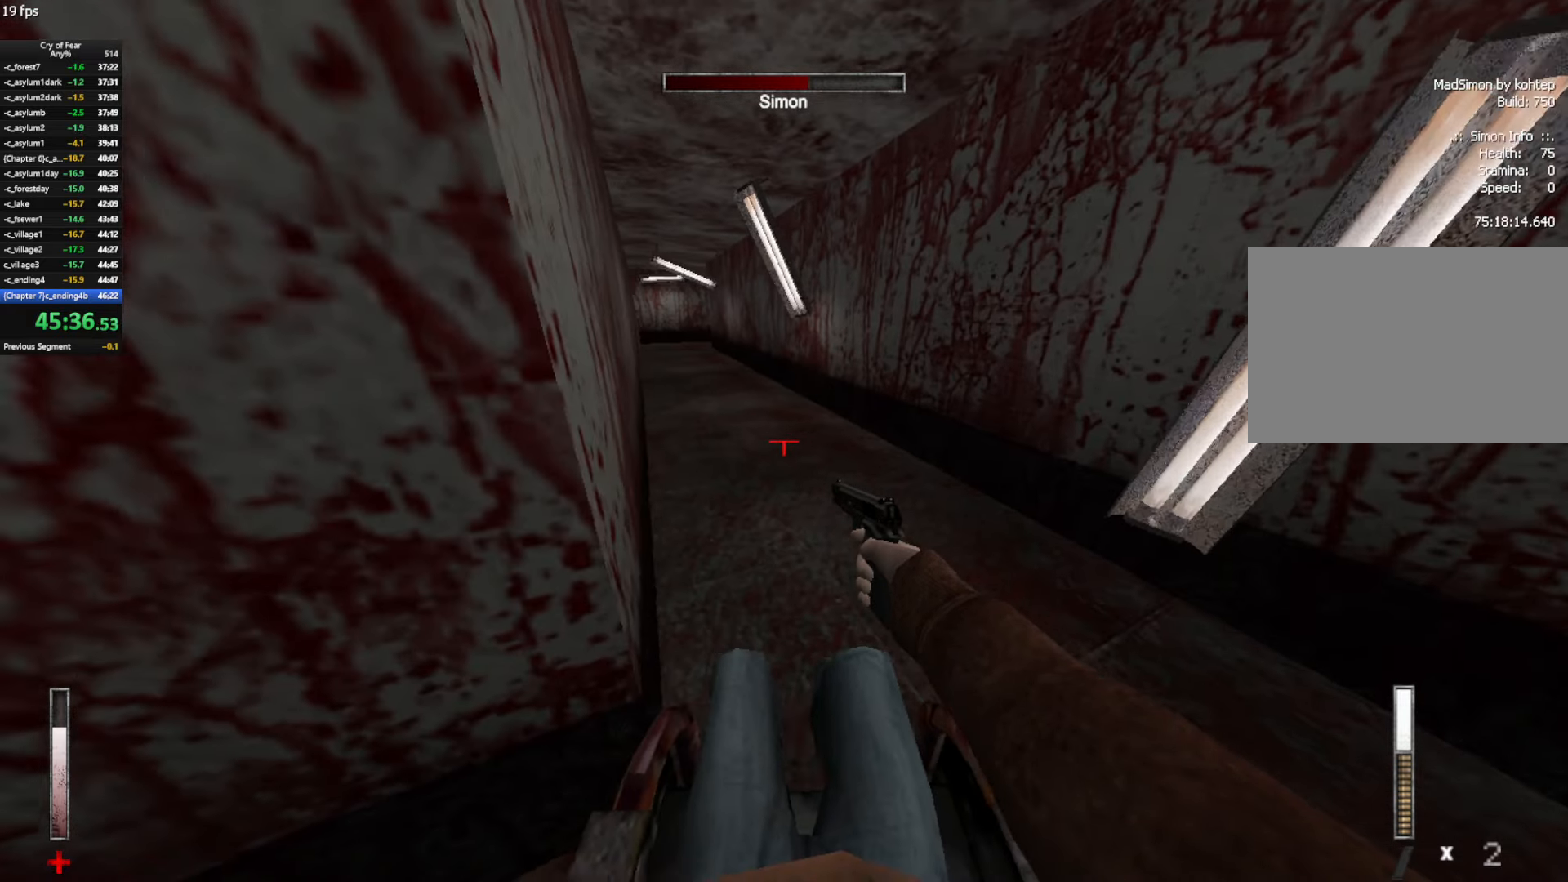
{"keys": ["a"], "mouse": [], "events": [[300, "w", "down"], [383, "w", "up"]]}
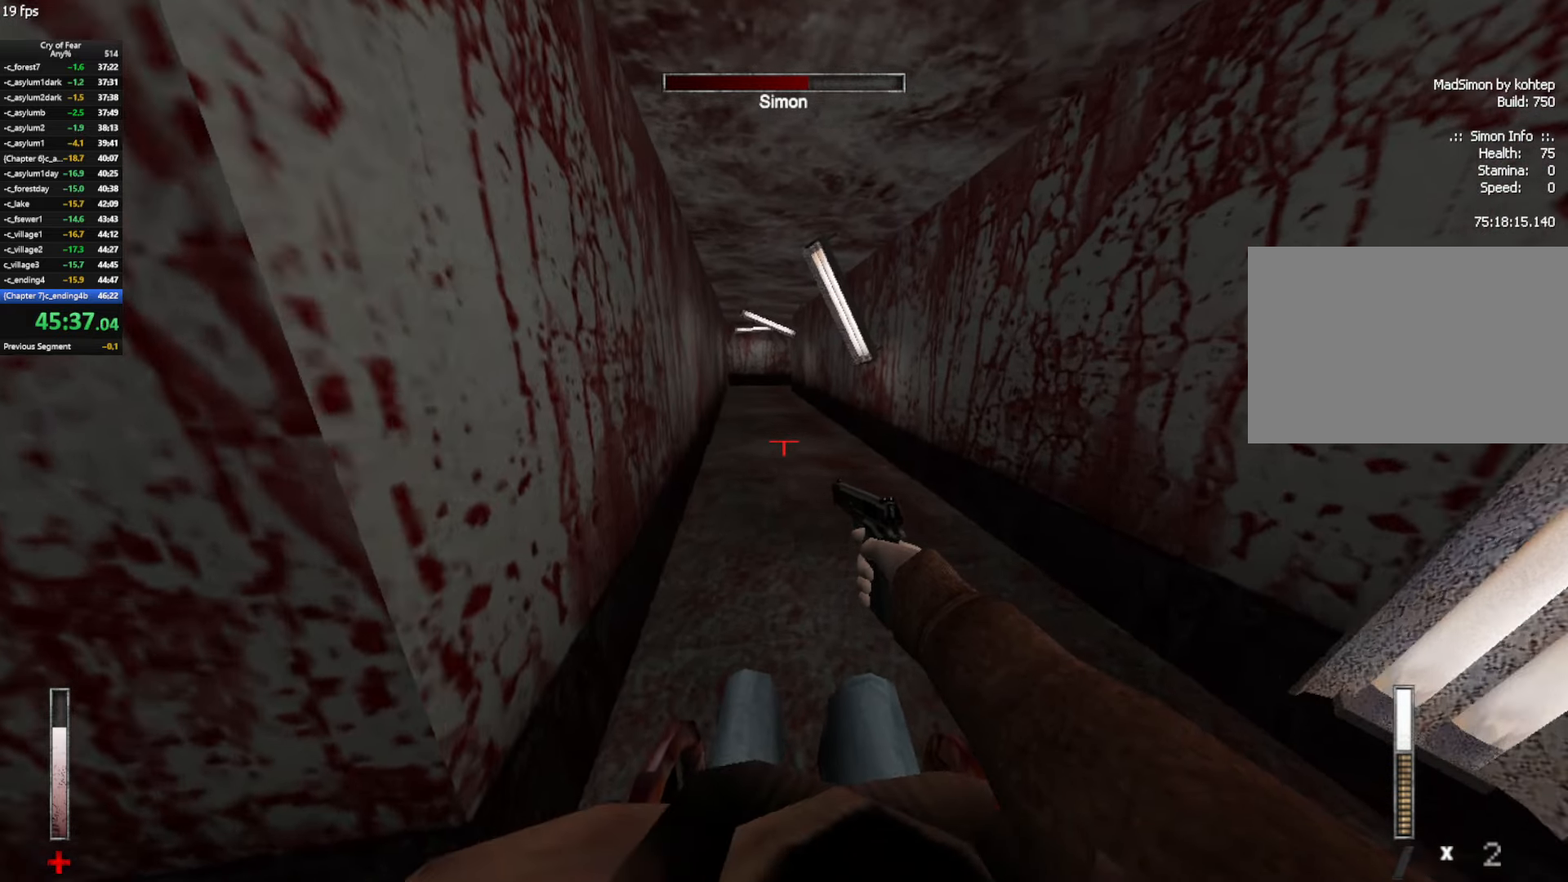
{"keys": ["a"], "mouse": [], "events": [[350, "w", "down"], [450, "w", "up"]]}
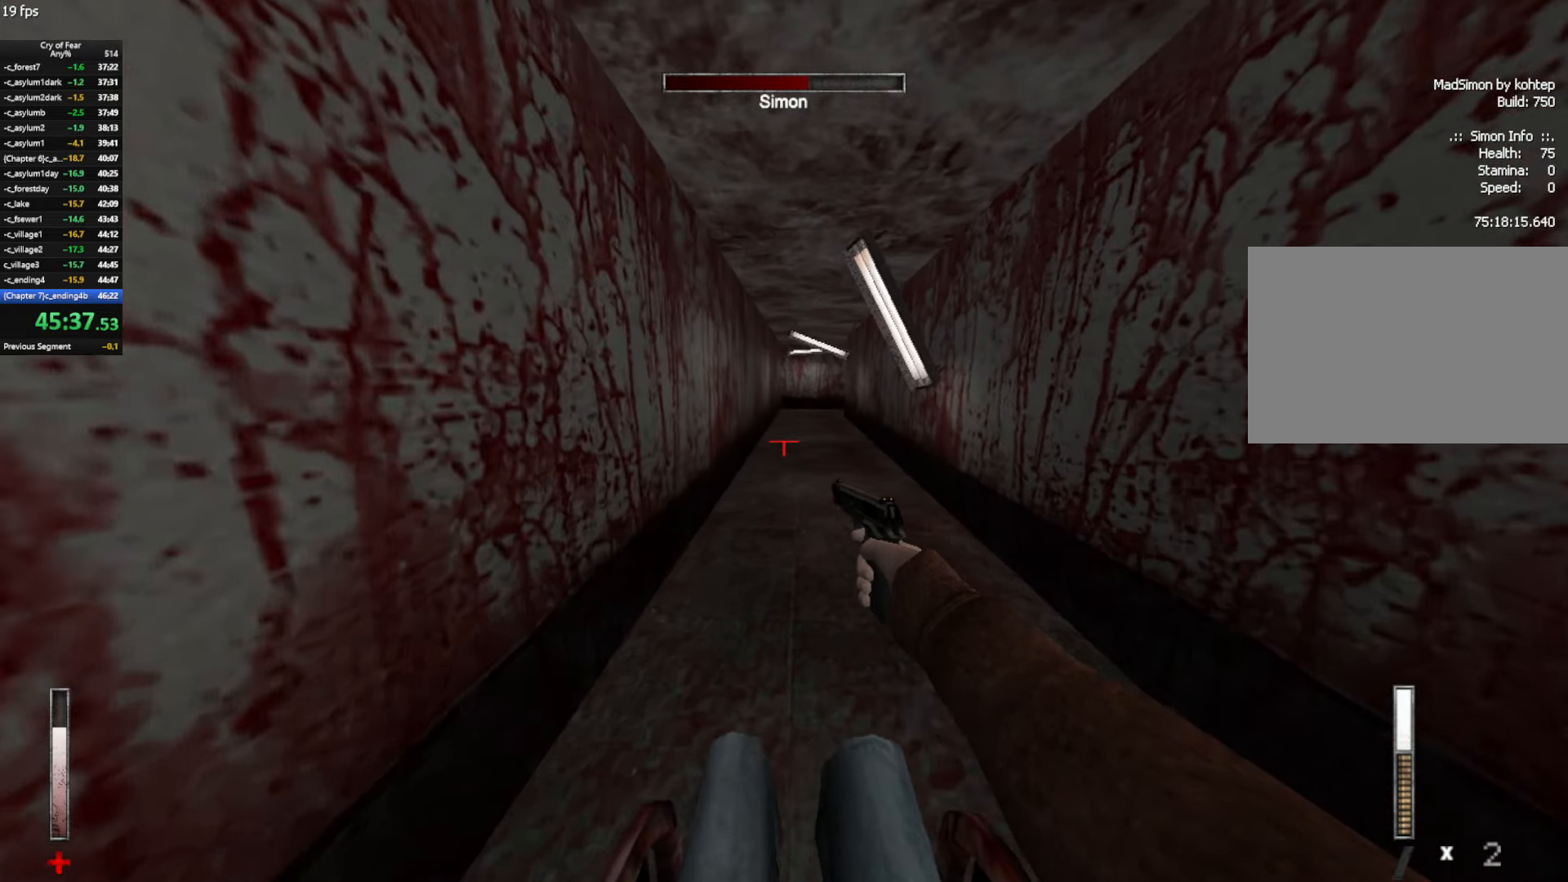
{"keys": ["a", "w"], "mouse": [], "events": [[417, "w", "down"]]}
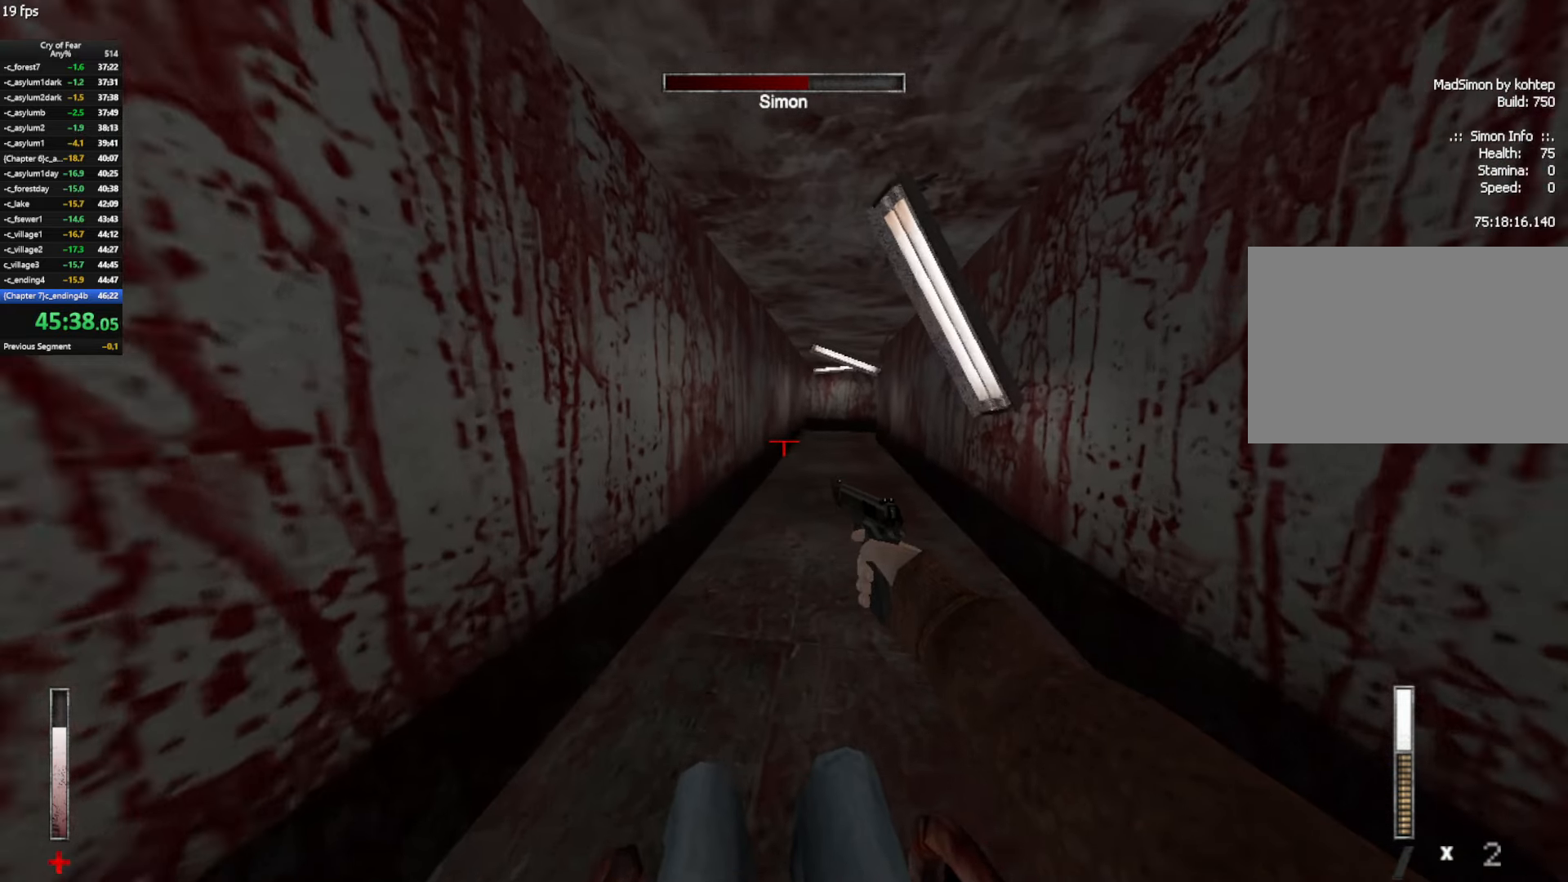
{"keys": ["d"], "mouse": [], "events": [[17, "w", "up"], [200, "a", "up"], [250, "d", "down"]]}
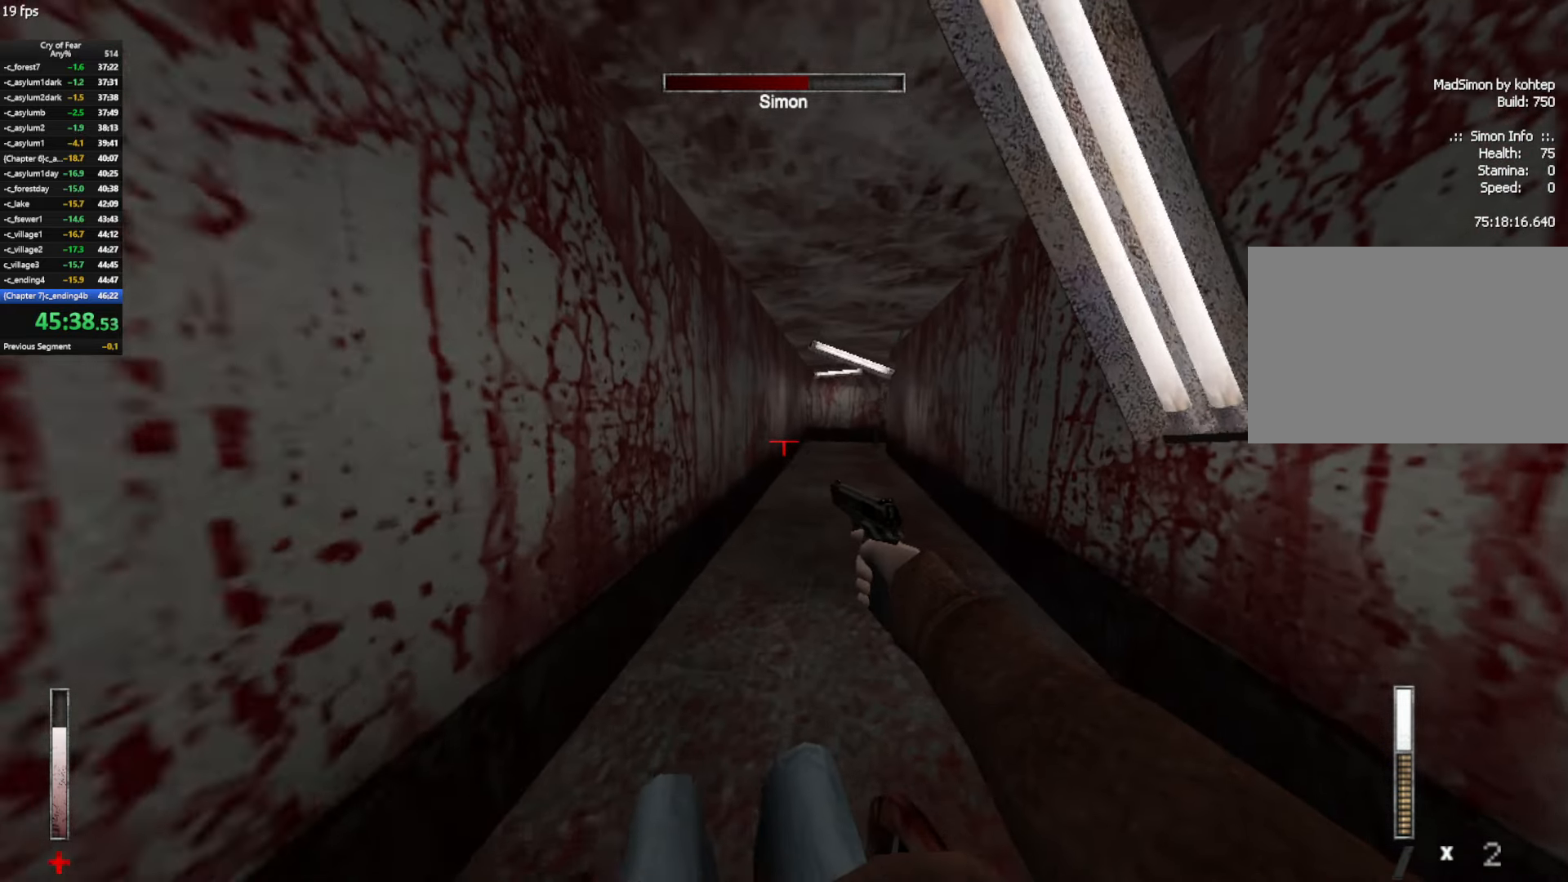
{"keys": [], "mouse": [], "events": [[33, "w", "down"], [167, "d", "up"], [167, "w", "up"], [367, "w", "down"], [450, "w", "up"]]}
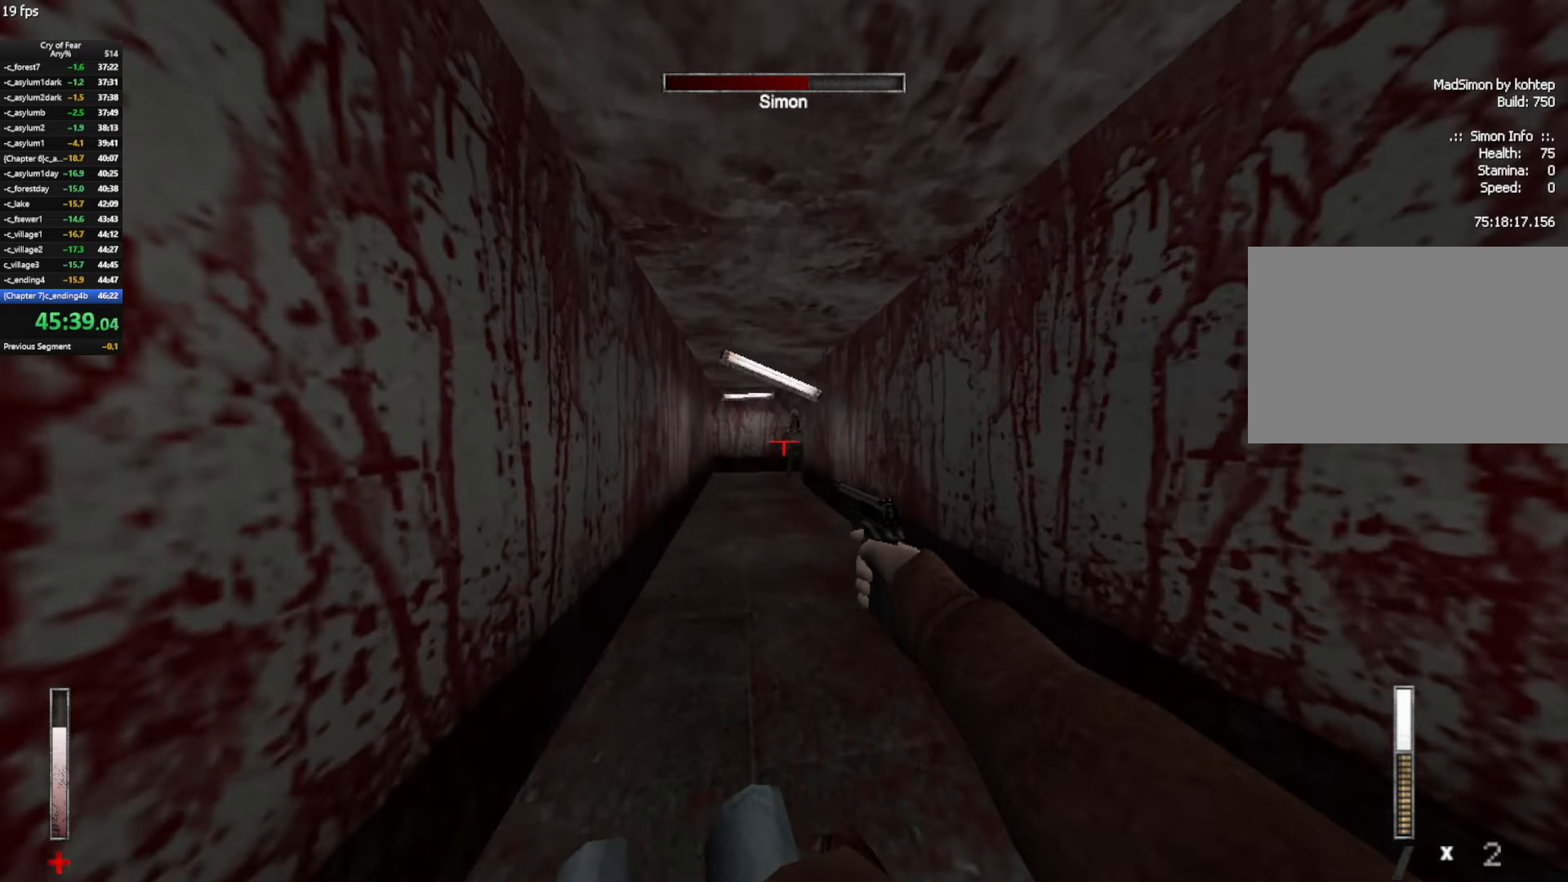
{"keys": [], "mouse": [], "events": [[50, "mouse_left", "down"], [100, "mouse_left", "up"], [133, "mouse_left", "down"], [133, "w", "down"], [183, "w", "up"], [233, "mouse_left", "up"], [283, "mouse_left", "down"], [333, "mouse_left", "up"], [333, "w", "down"], [417, "w", "up"]]}
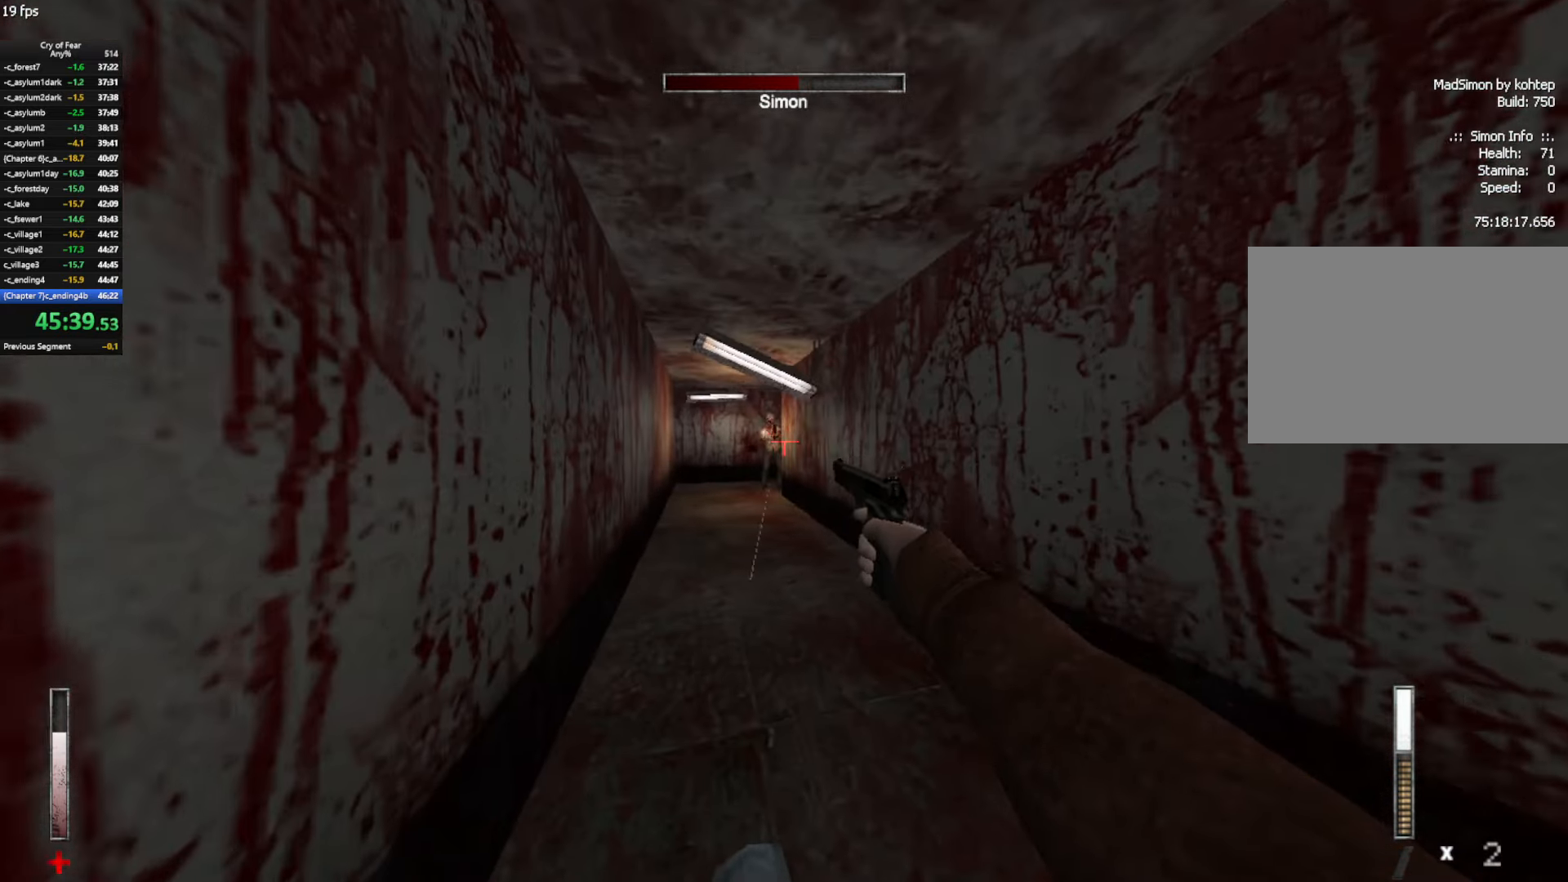
{"keys": [], "mouse": [], "events": [[17, "mouse_left", "down"], [67, "w", "down"], [150, "w", "up"], [300, "w", "down"], [400, "mouse_left", "up"], [400, "w", "up"], [434, "mouse_left", "down"], [484, "mouse_left", "up"]]}
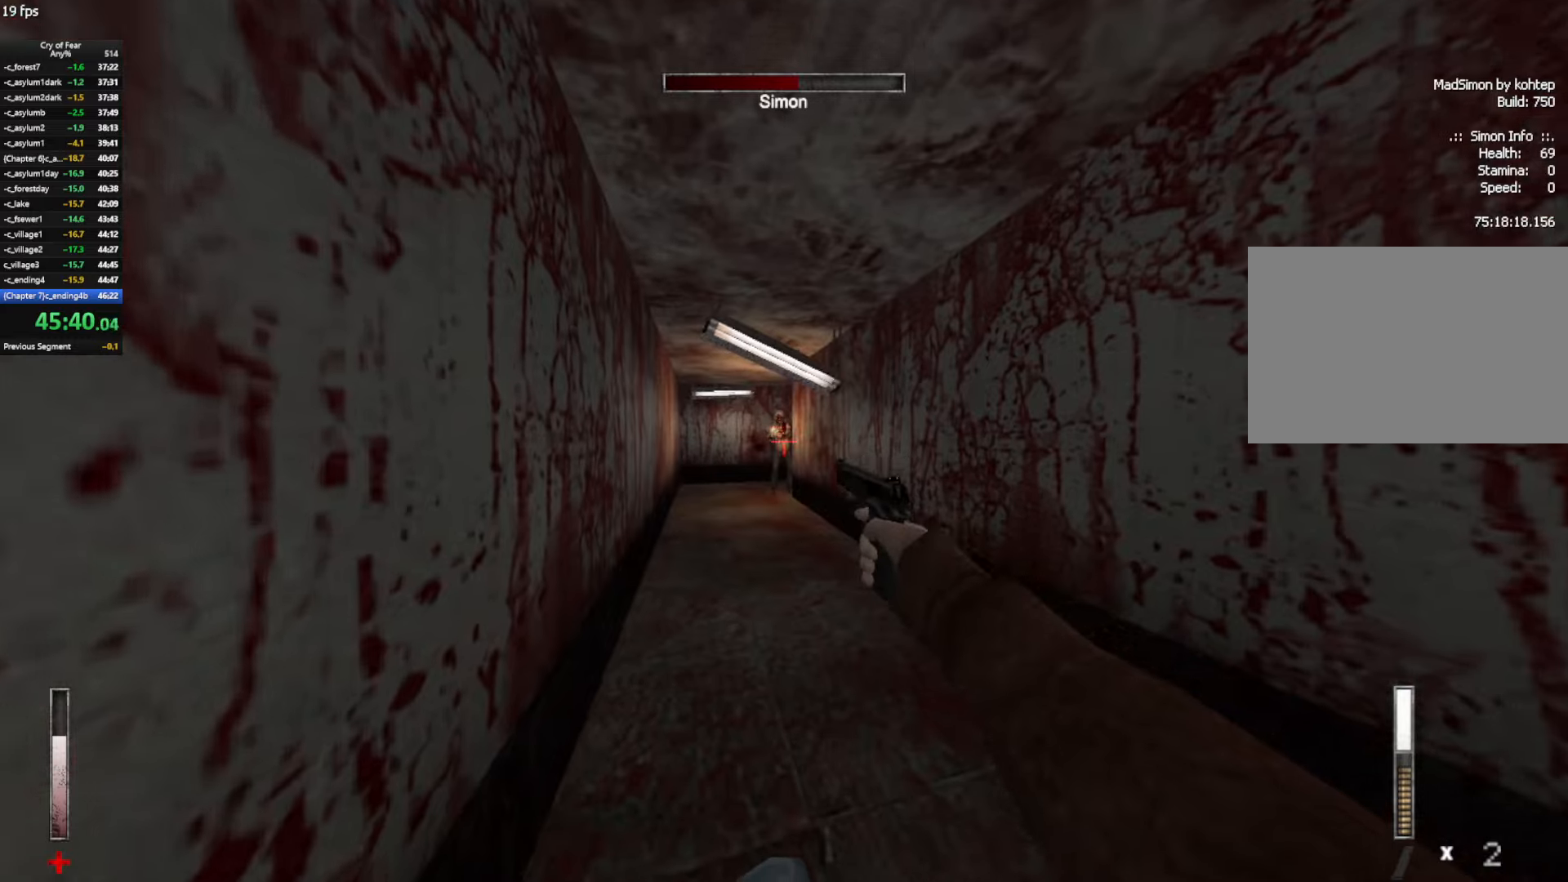
{"keys": [], "mouse": ["left"], "events": [[34, "mouse_left", "down"], [34, "w", "down"], [84, "mouse_left", "up"], [84, "w", "up"], [134, "mouse_left", "down"], [217, "mouse_left", "up"], [217, "w", "down"], [267, "mouse_left", "down"], [267, "w", "up"], [317, "mouse_left", "up"], [350, "mouse_left", "down"], [400, "mouse_left", "up"], [400, "w", "down"], [450, "mouse_left", "down"], [450, "w", "up"]]}
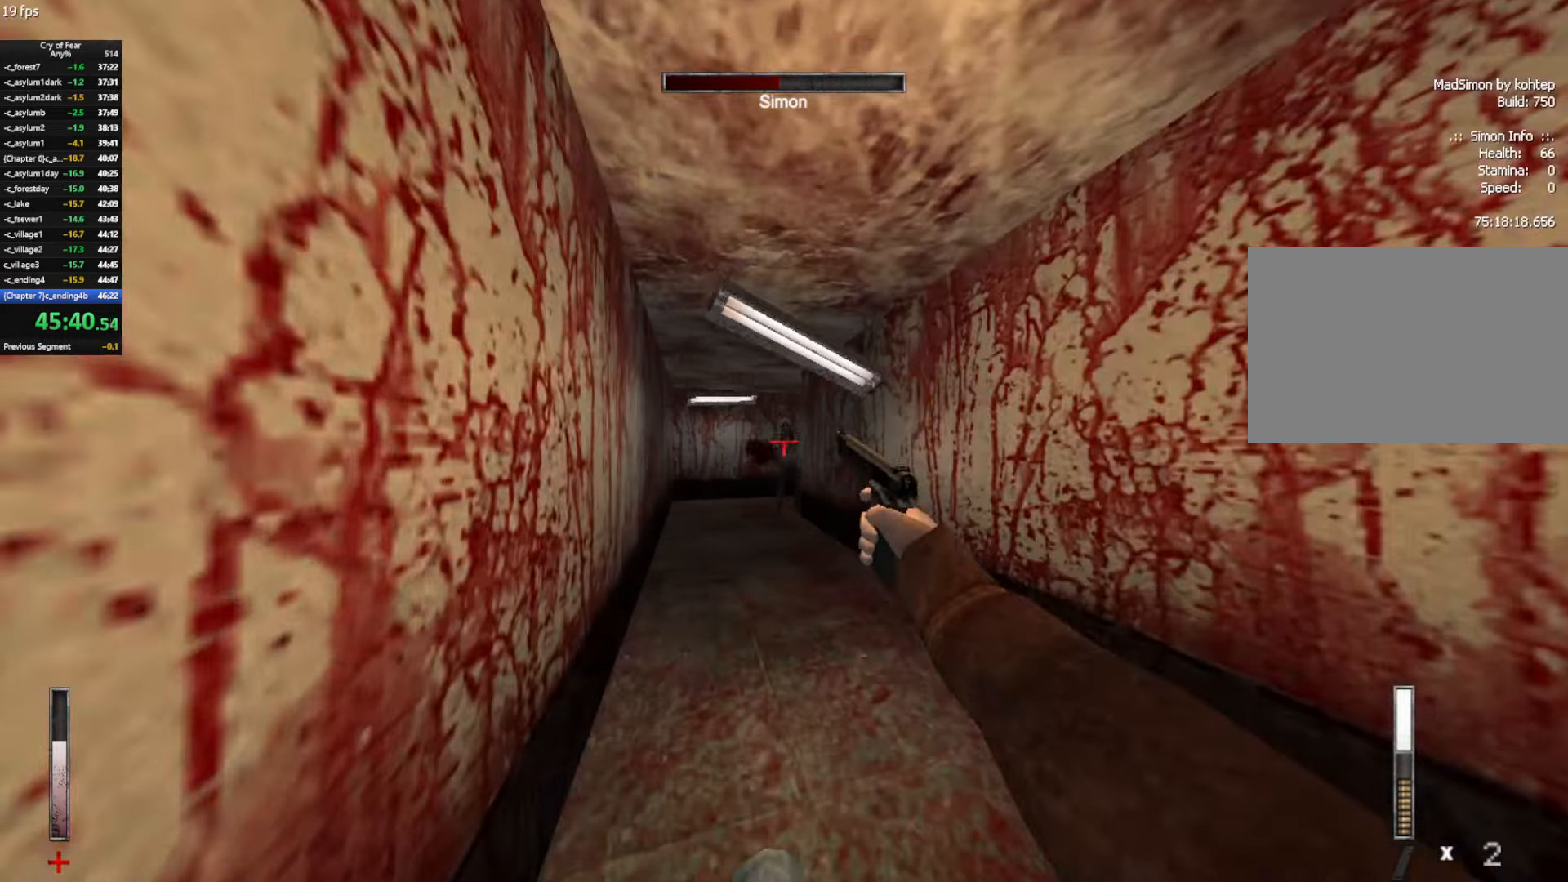
{"keys": [], "mouse": [], "events": [[50, "d", "down"], [50, "mouse_left", "up"], [84, "mouse_left", "down"], [134, "mouse_left", "up"], [184, "d", "up"], [184, "mouse_left", "down"], [367, "mouse_left", "up"]]}
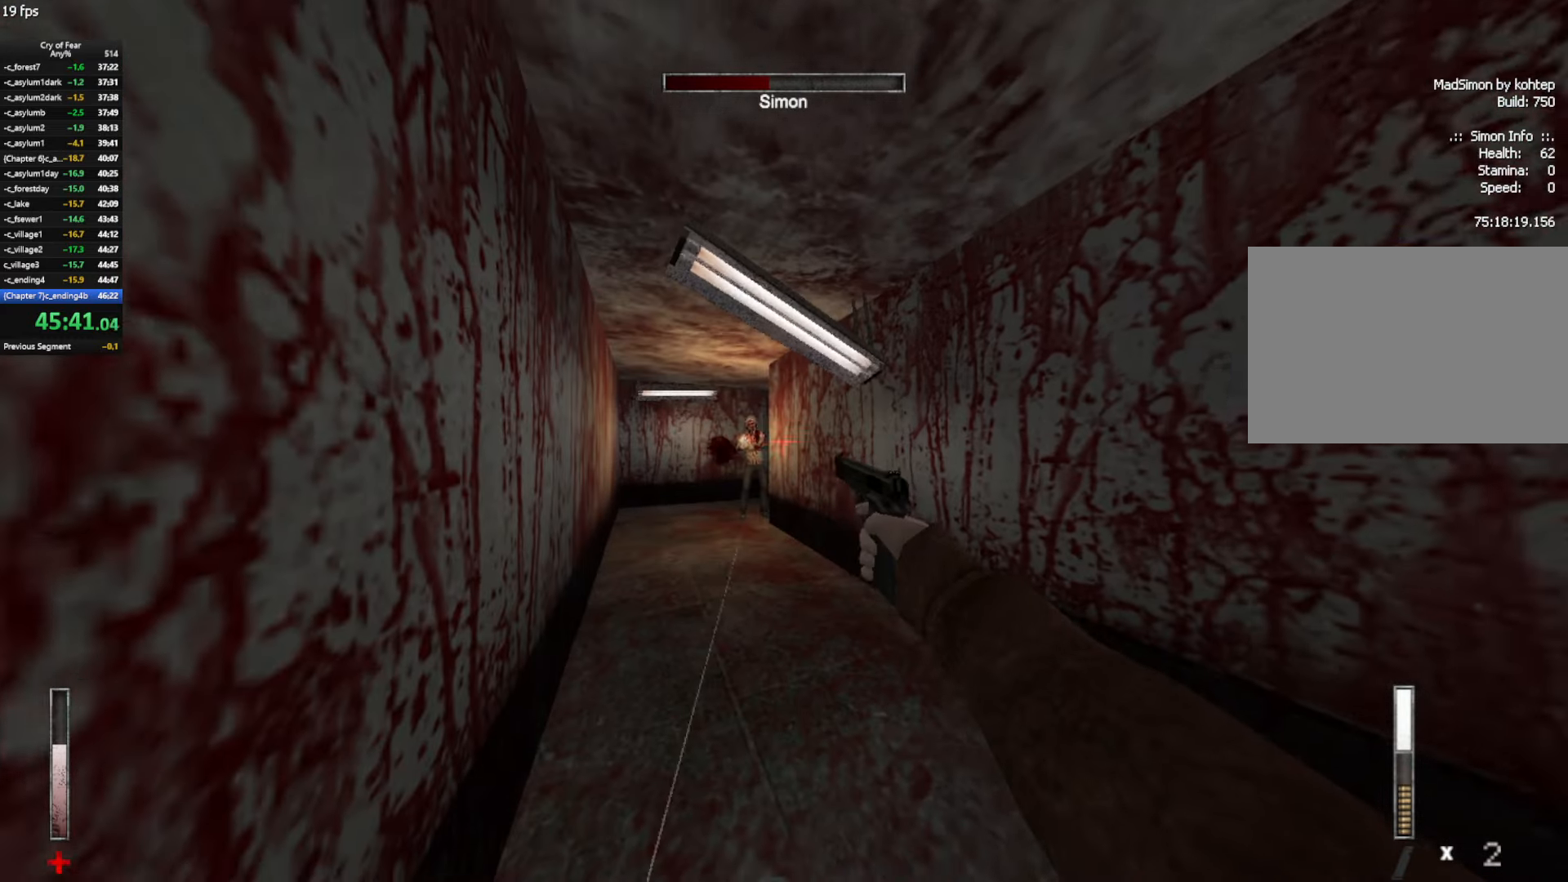
{"keys": [], "mouse": [], "events": [[117, "mouse_left", "down"], [250, "w", "down"], [300, "mouse_left", "up"], [300, "w", "up"], [350, "mouse_left", "down"], [384, "mouse_left", "up"], [434, "mouse_left", "down"], [434, "w", "down"], [484, "mouse_left", "up"], [484, "w", "up"]]}
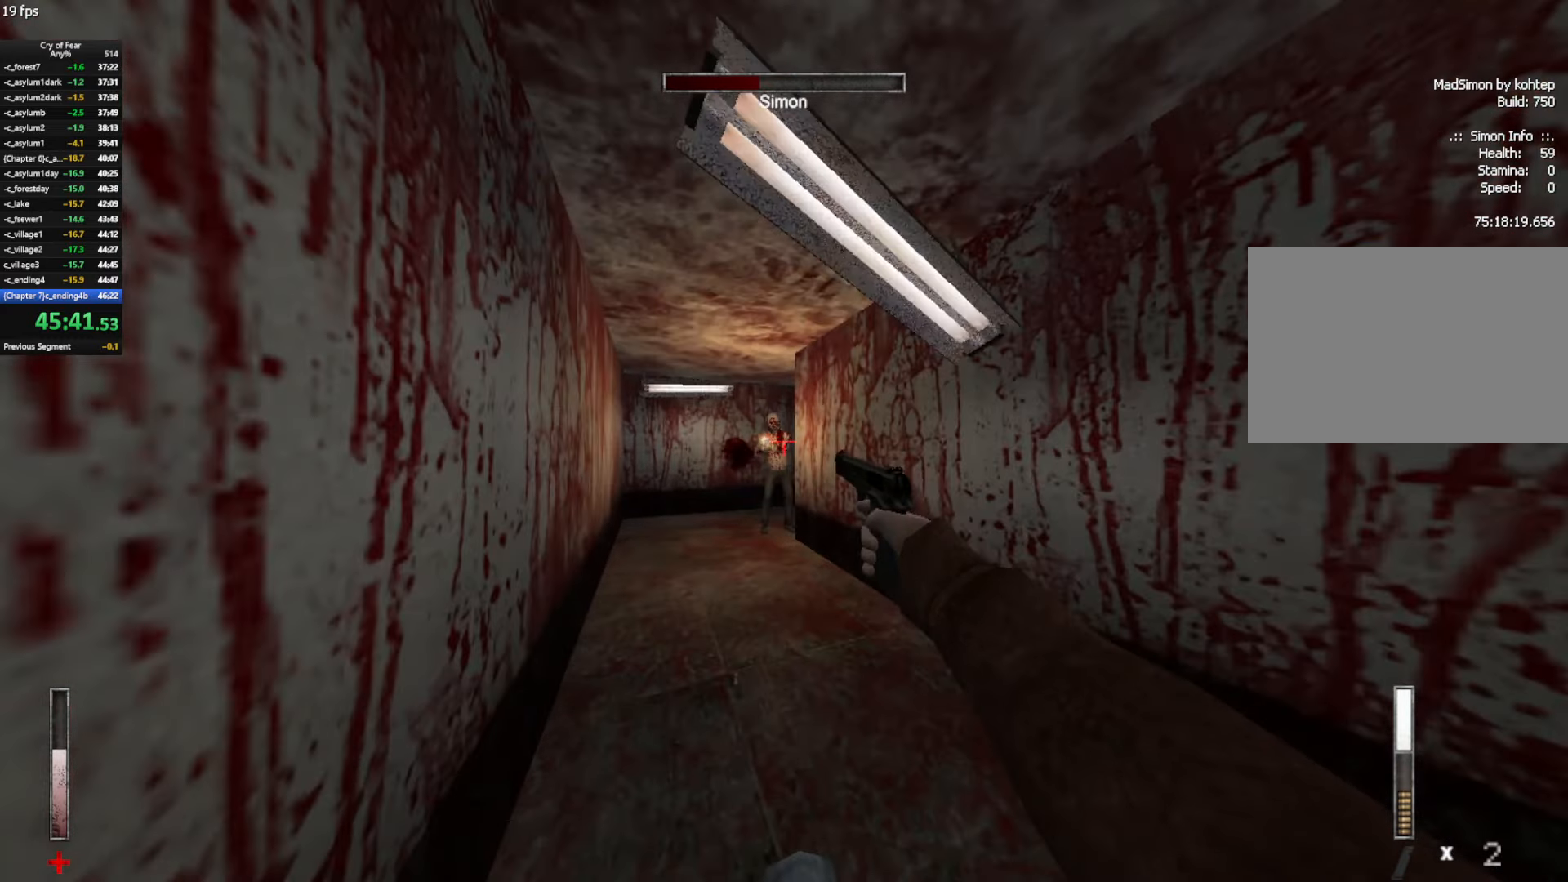
{"keys": ["w"], "mouse": [], "events": [[34, "mouse_left", "down"], [117, "mouse_left", "up"], [167, "mouse_left", "down"], [167, "w", "down"], [217, "w", "up"], [350, "mouse_left", "up"], [500, "w", "down"]]}
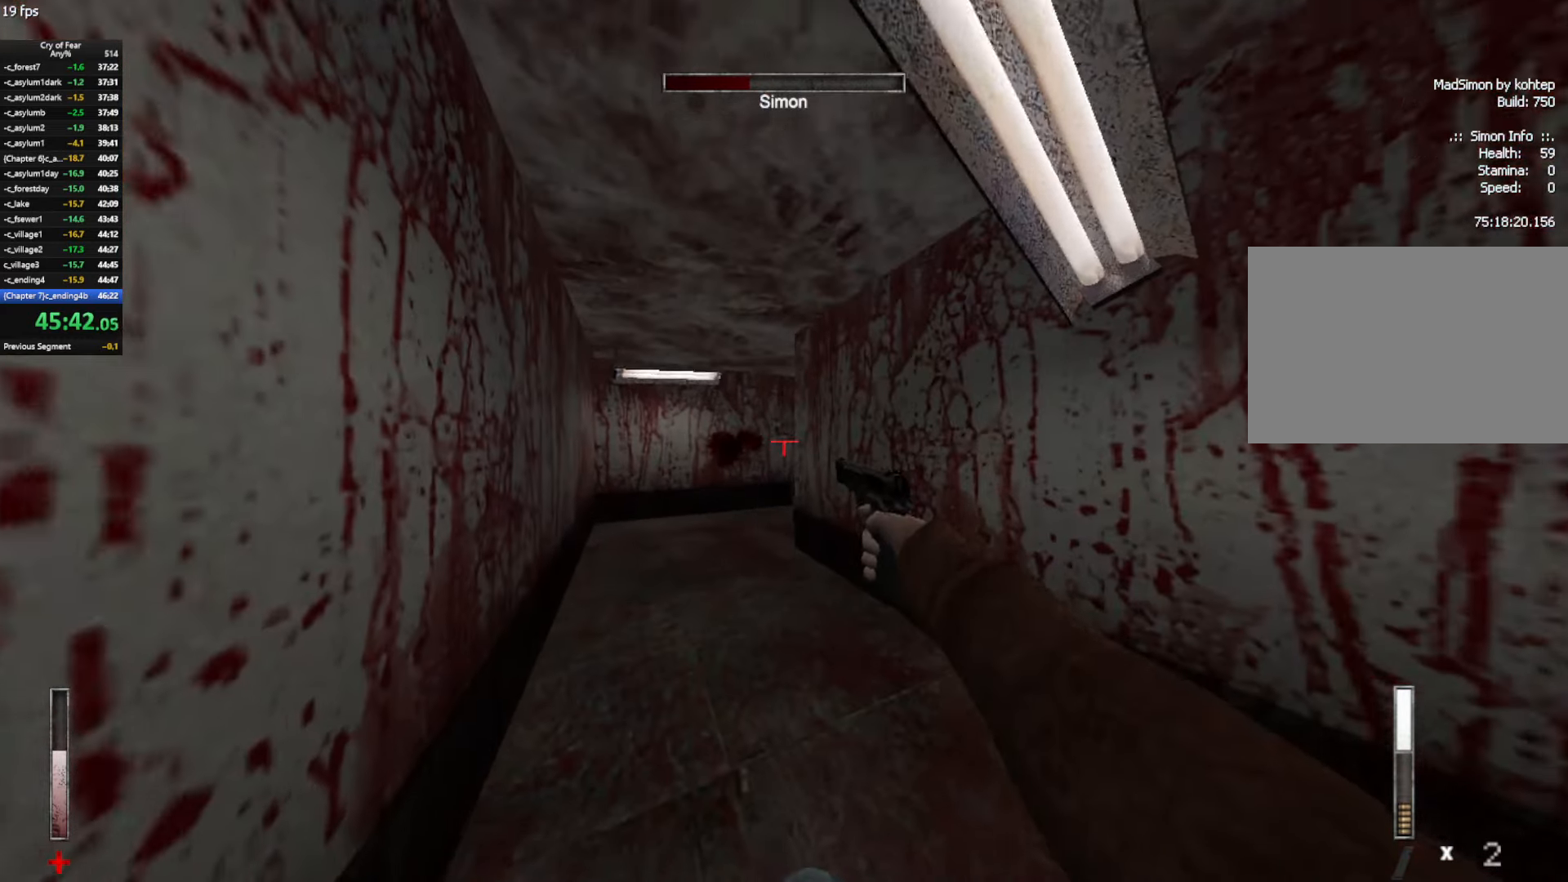
{"keys": ["d", "w"], "mouse": [], "events": [[50, "w", "up"], [84, "d", "down"], [467, "w", "down"]]}
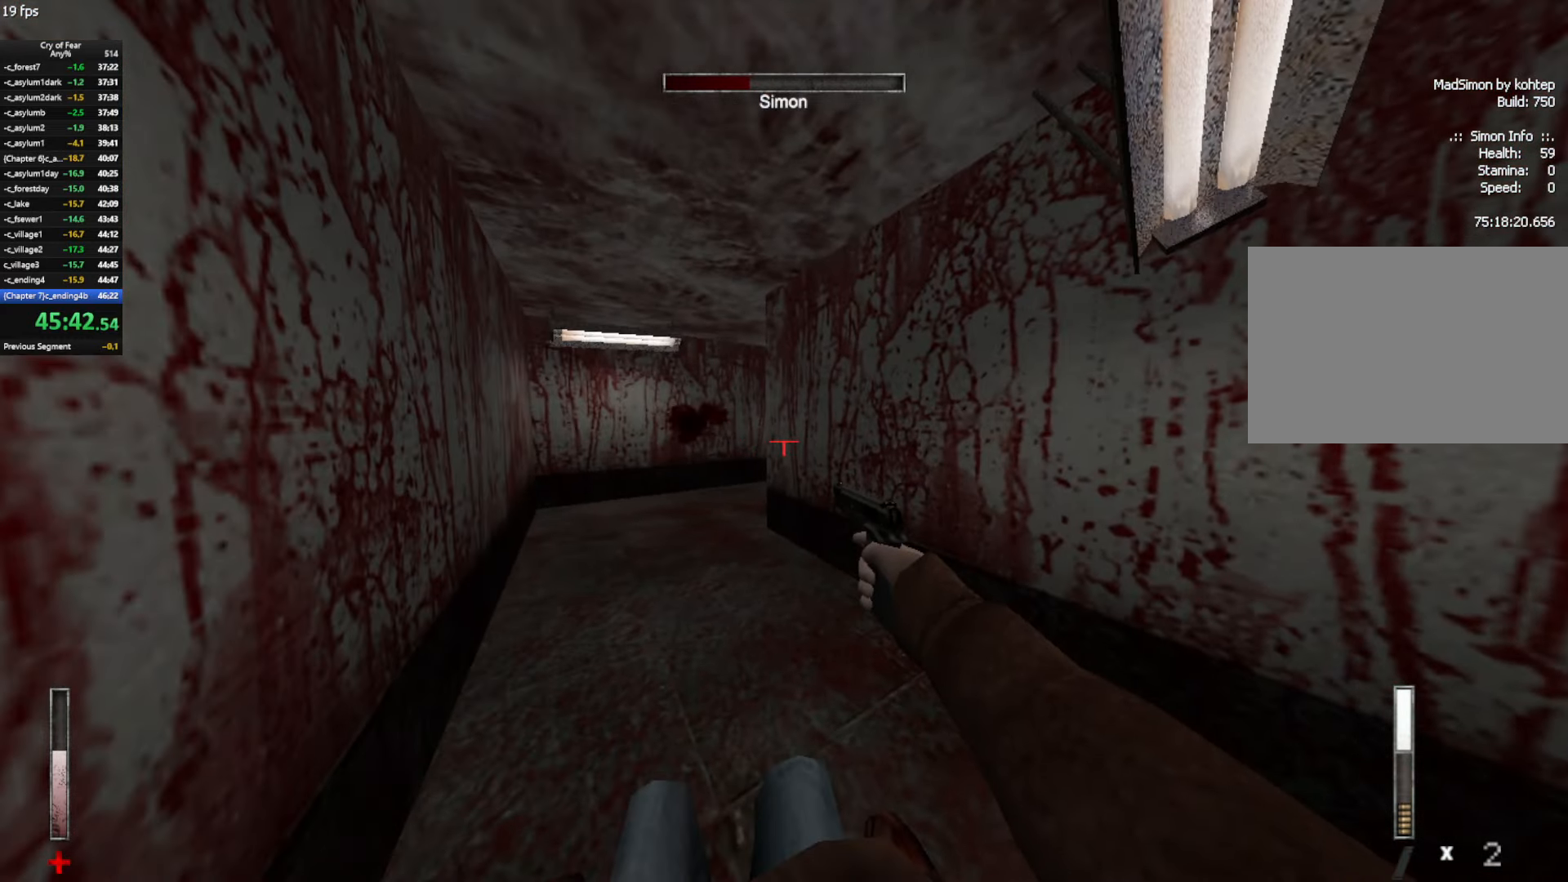
{"keys": ["d"], "mouse": [], "events": [[17, "w", "up"]]}
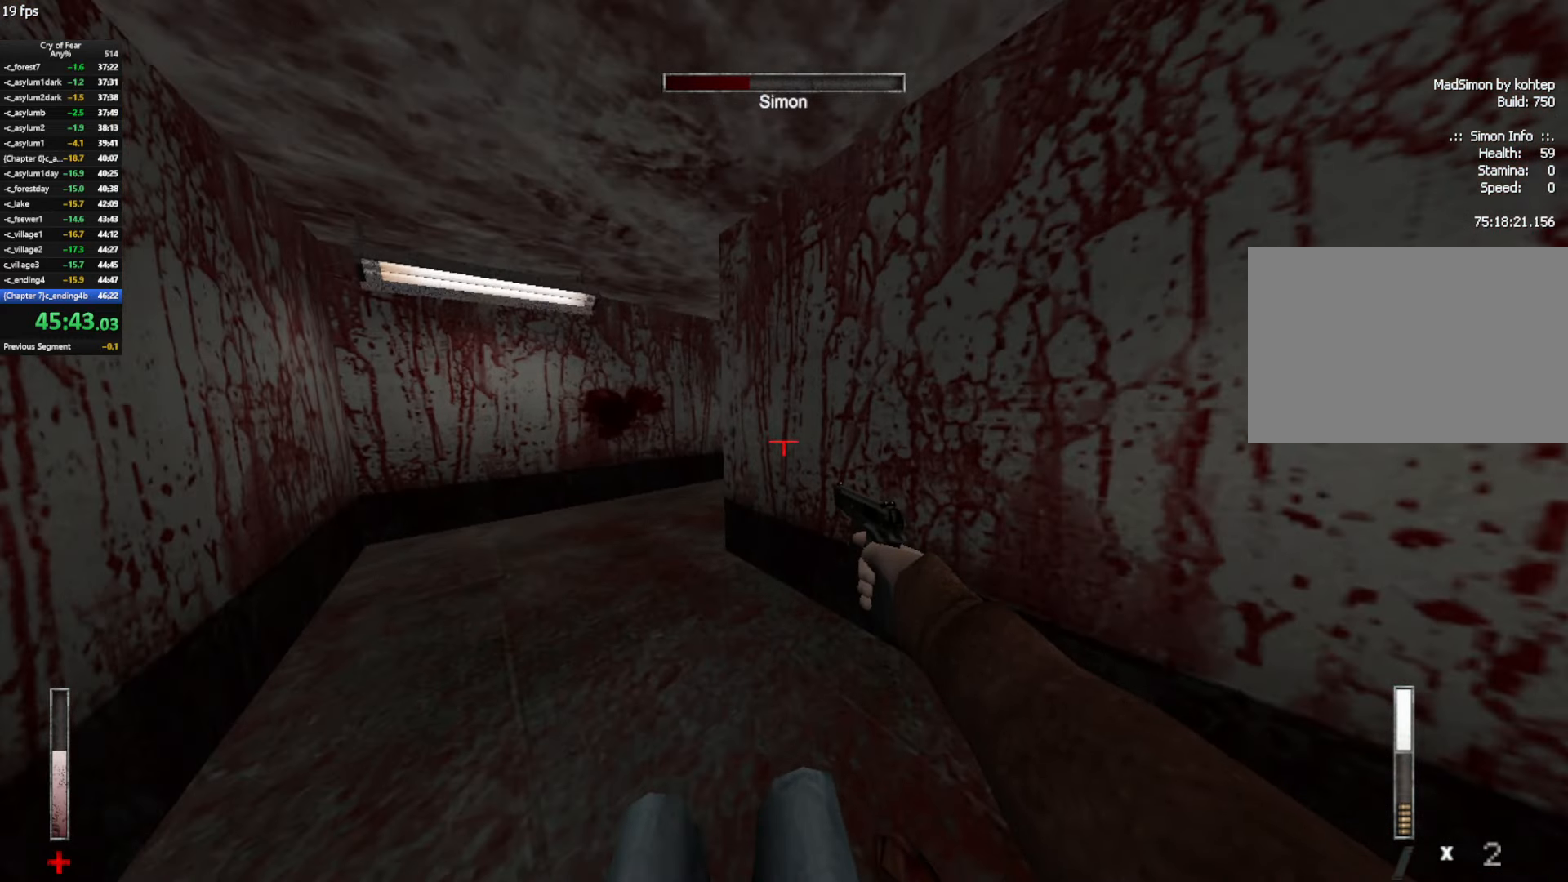
{"keys": ["d"], "mouse": [], "events": [[34, "w", "down"], [134, "w", "up"]]}
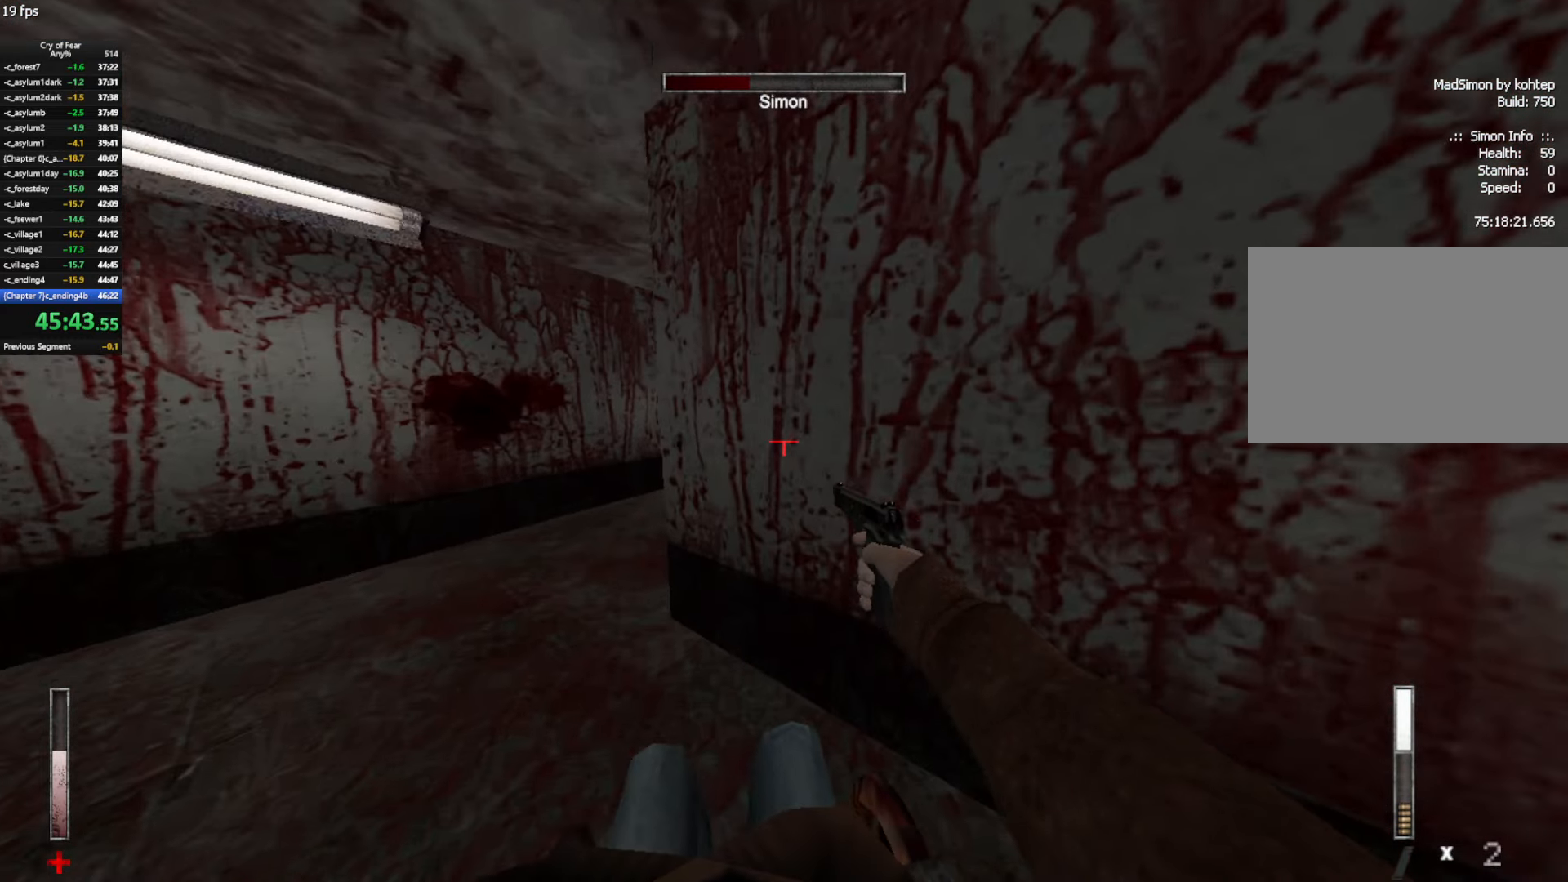
{"keys": ["d"], "mouse": [], "events": [[134, "w", "down"], [234, "w", "up"]]}
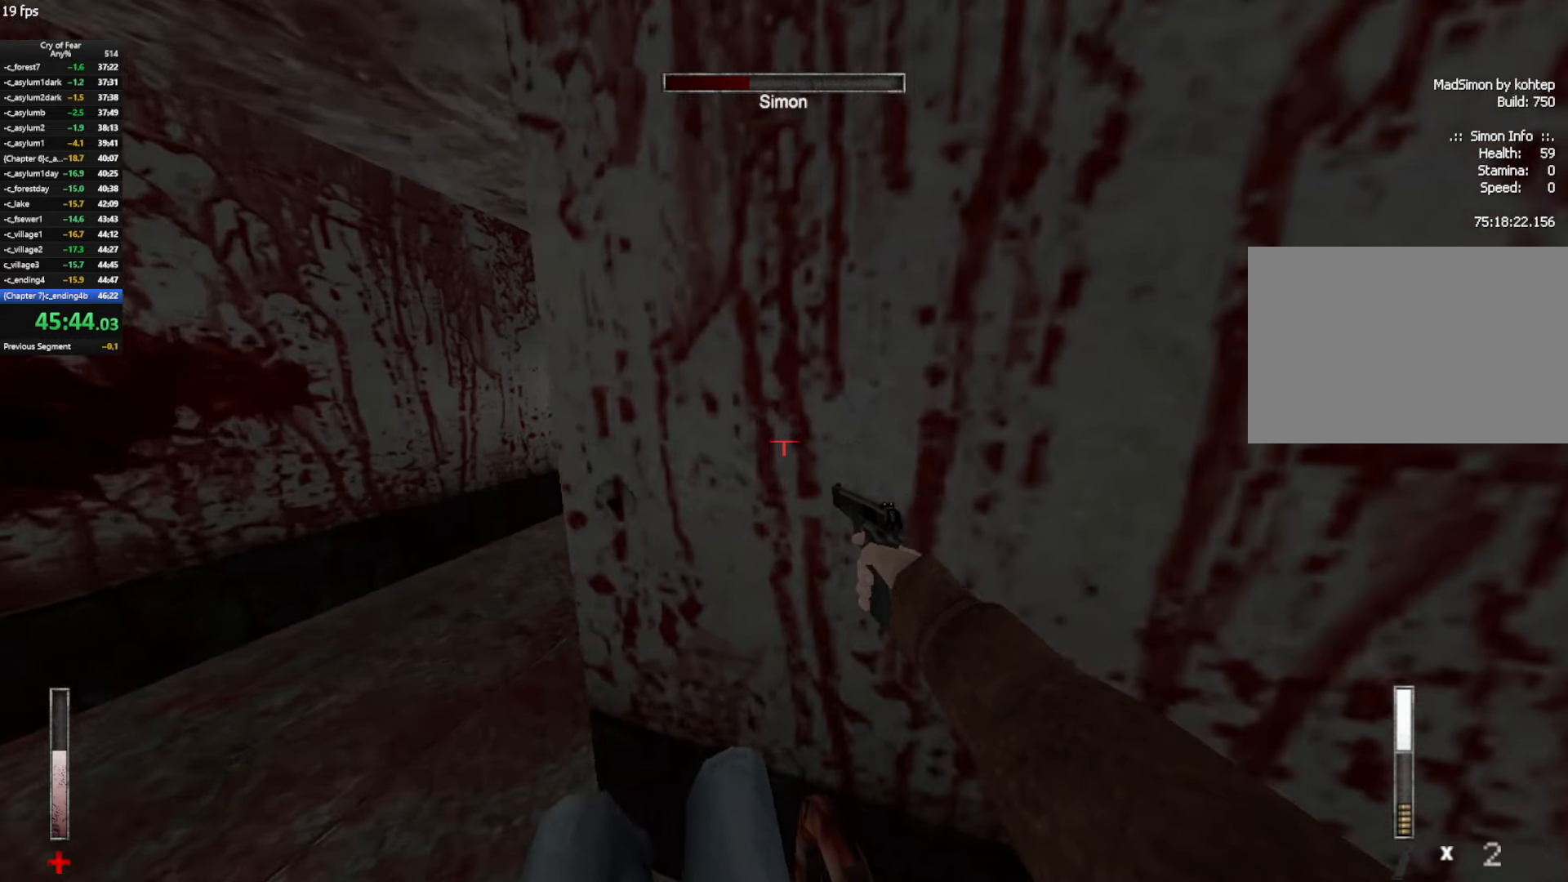
{"keys": ["d"], "mouse": [], "events": []}
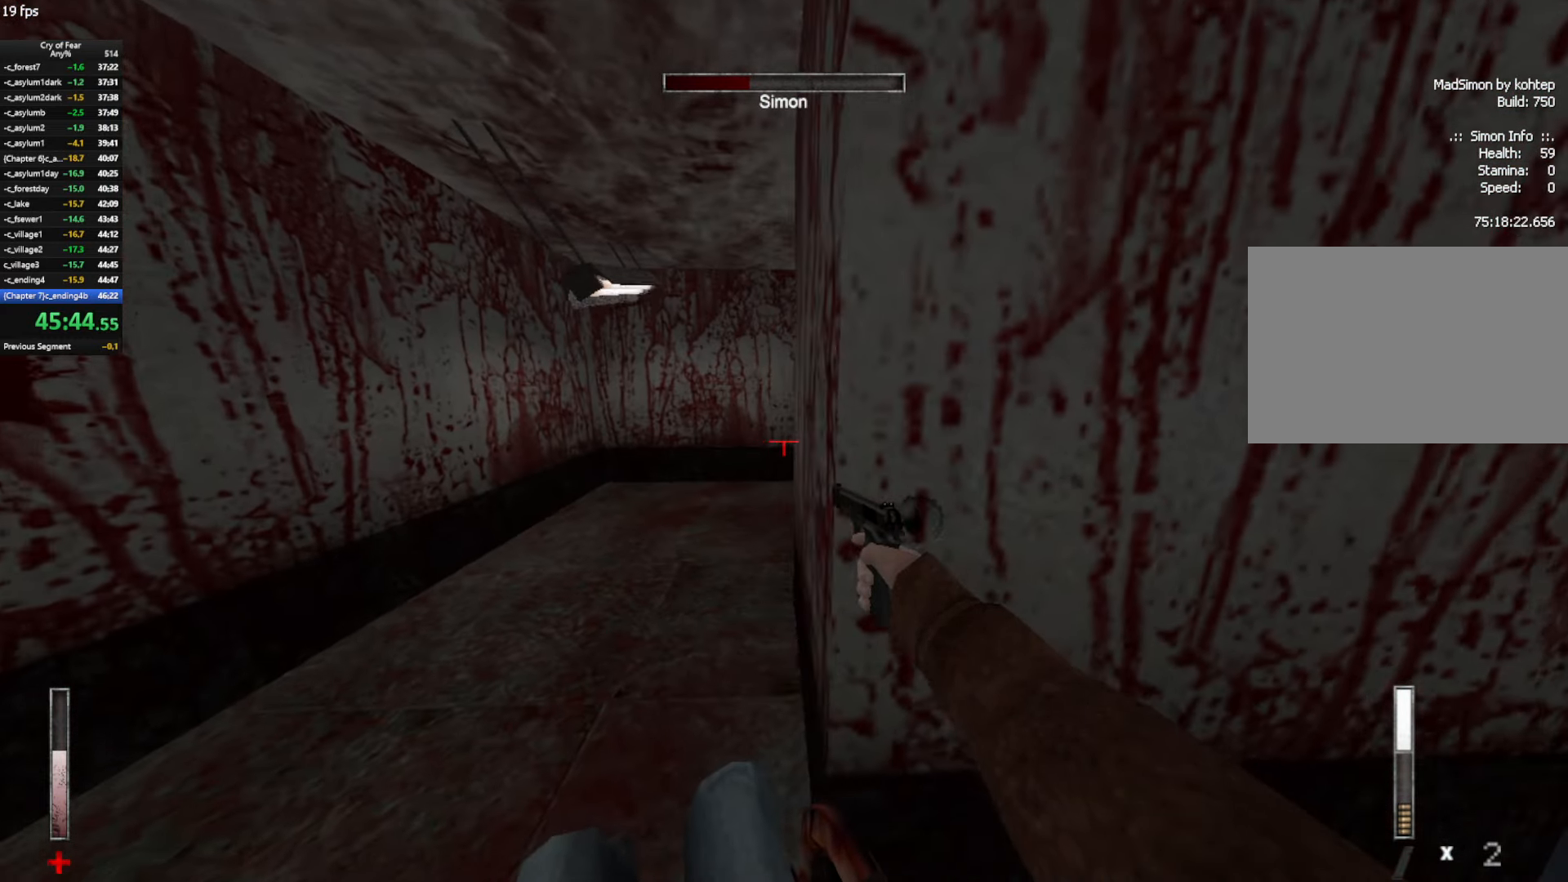
{"keys": ["d"], "mouse": [], "events": []}
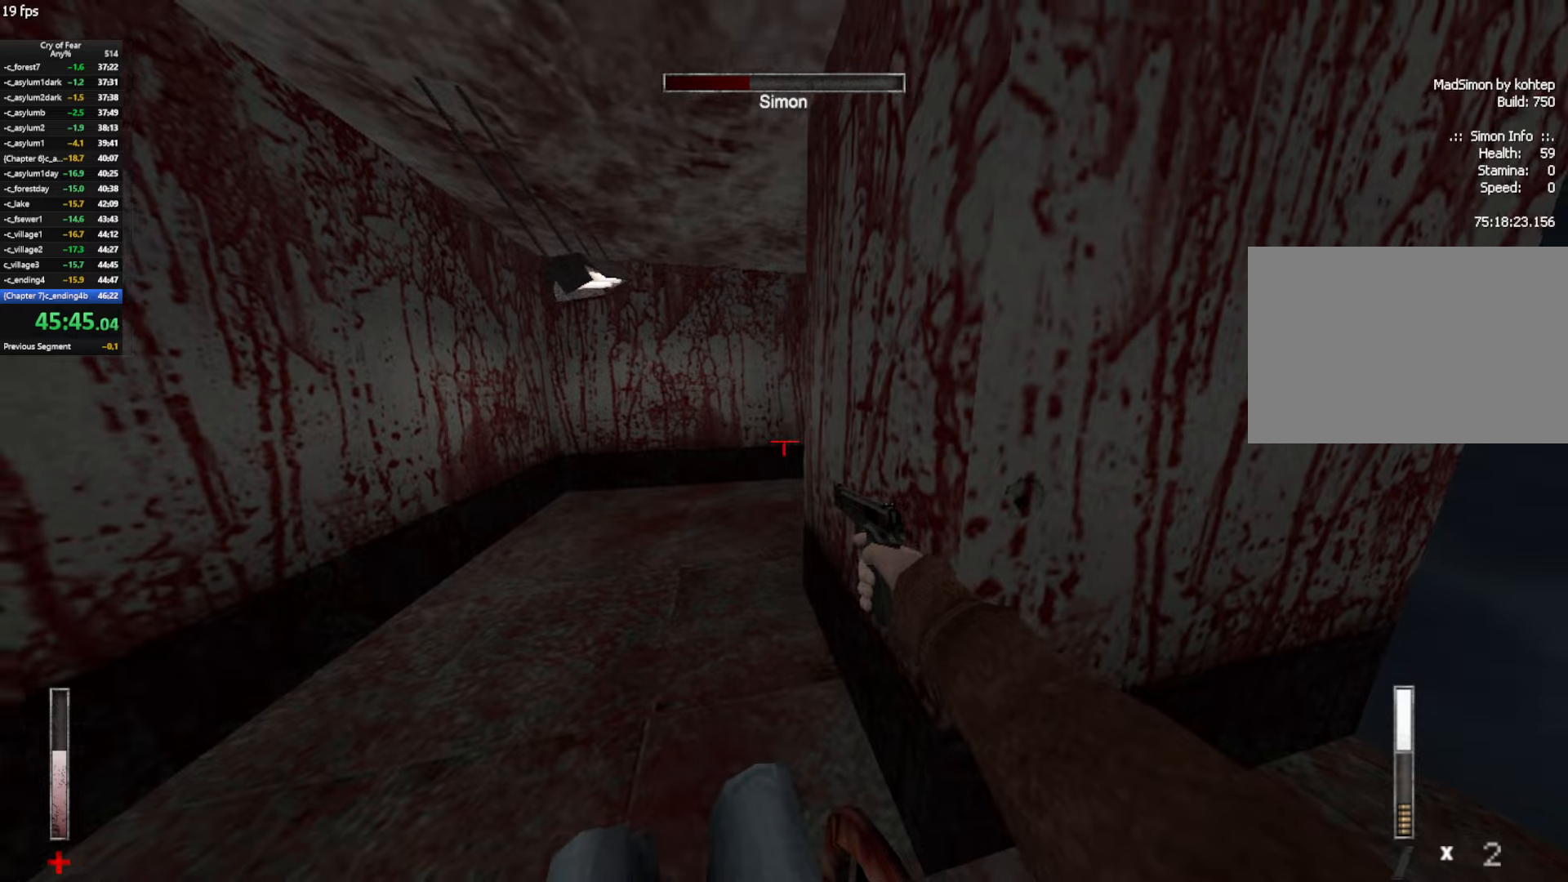
{"keys": ["d"], "mouse": [], "events": [[233, "w", "down"], [333, "w", "up"]]}
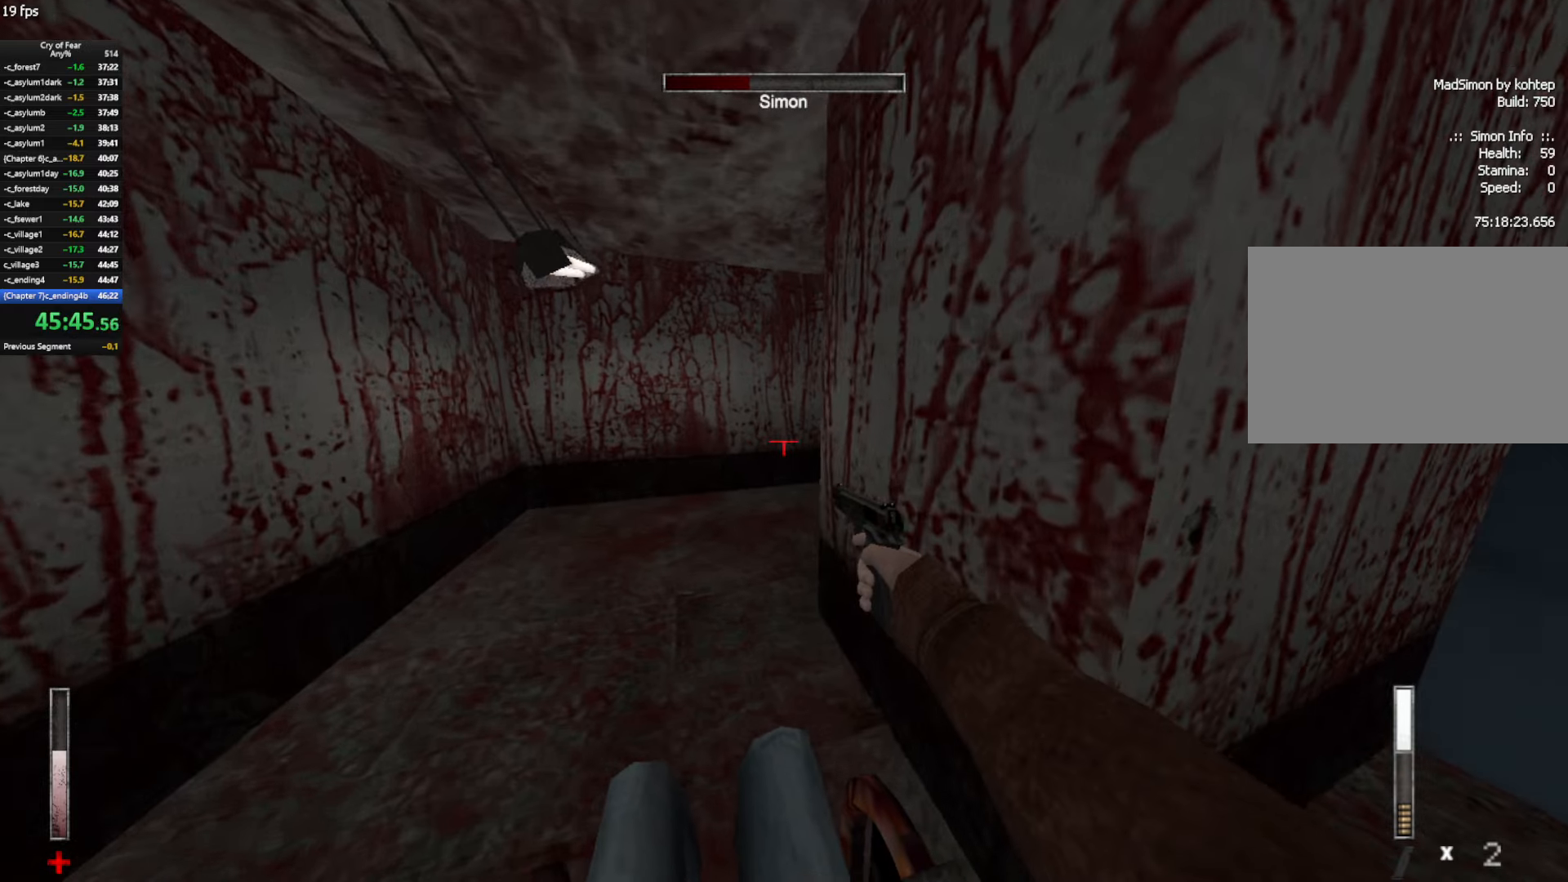
{"keys": ["d"], "mouse": [], "events": [[300, "w", "down"], [400, "w", "up"]]}
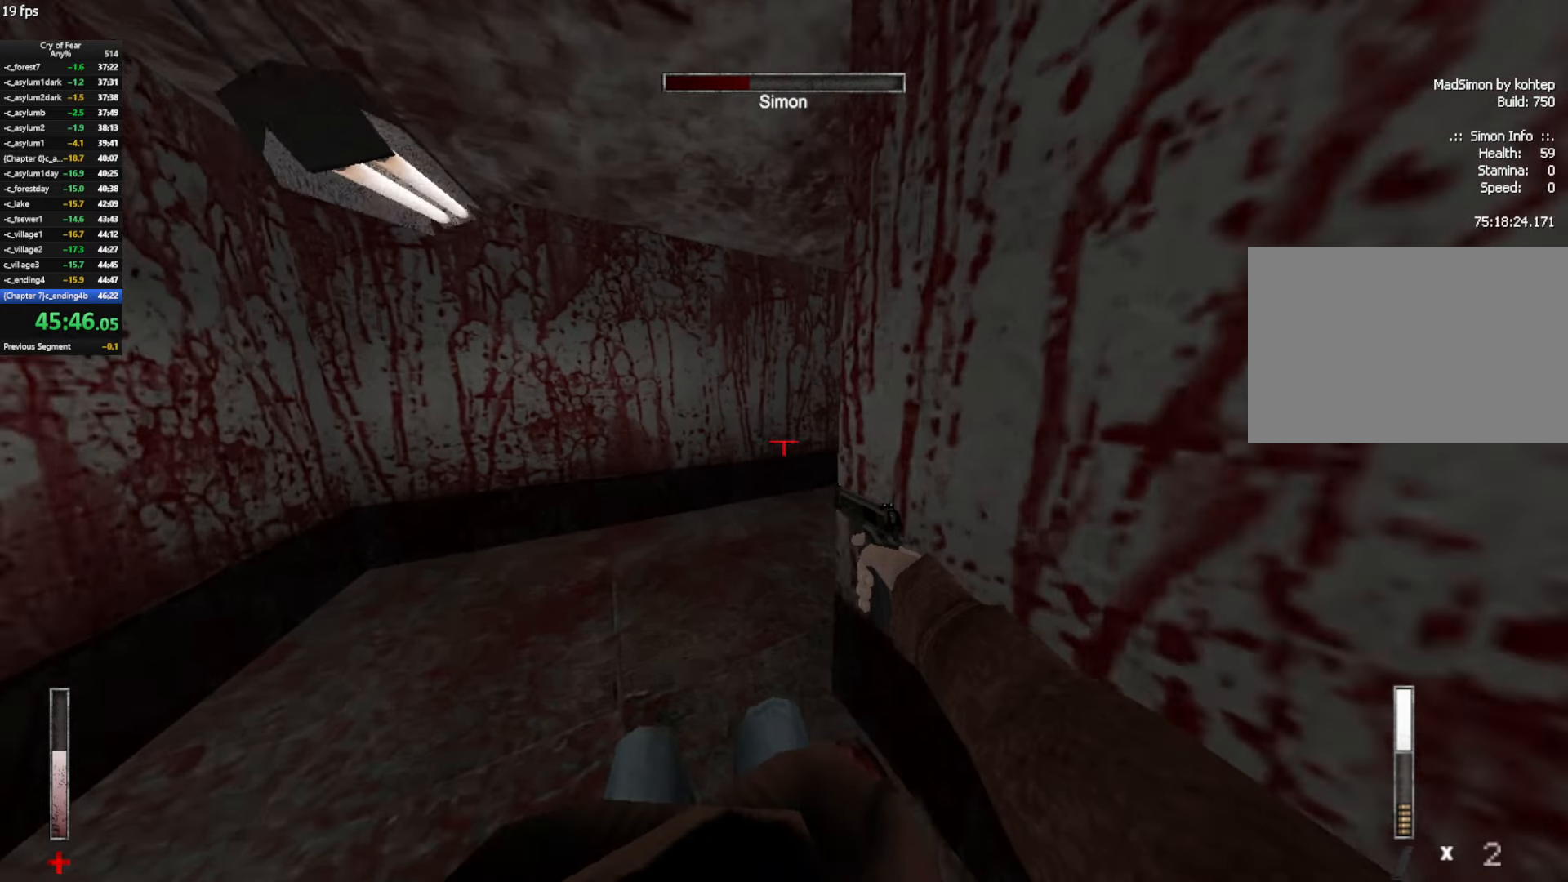
{"keys": ["d"], "mouse": [], "events": [[350, "w", "down"], [450, "w", "up"]]}
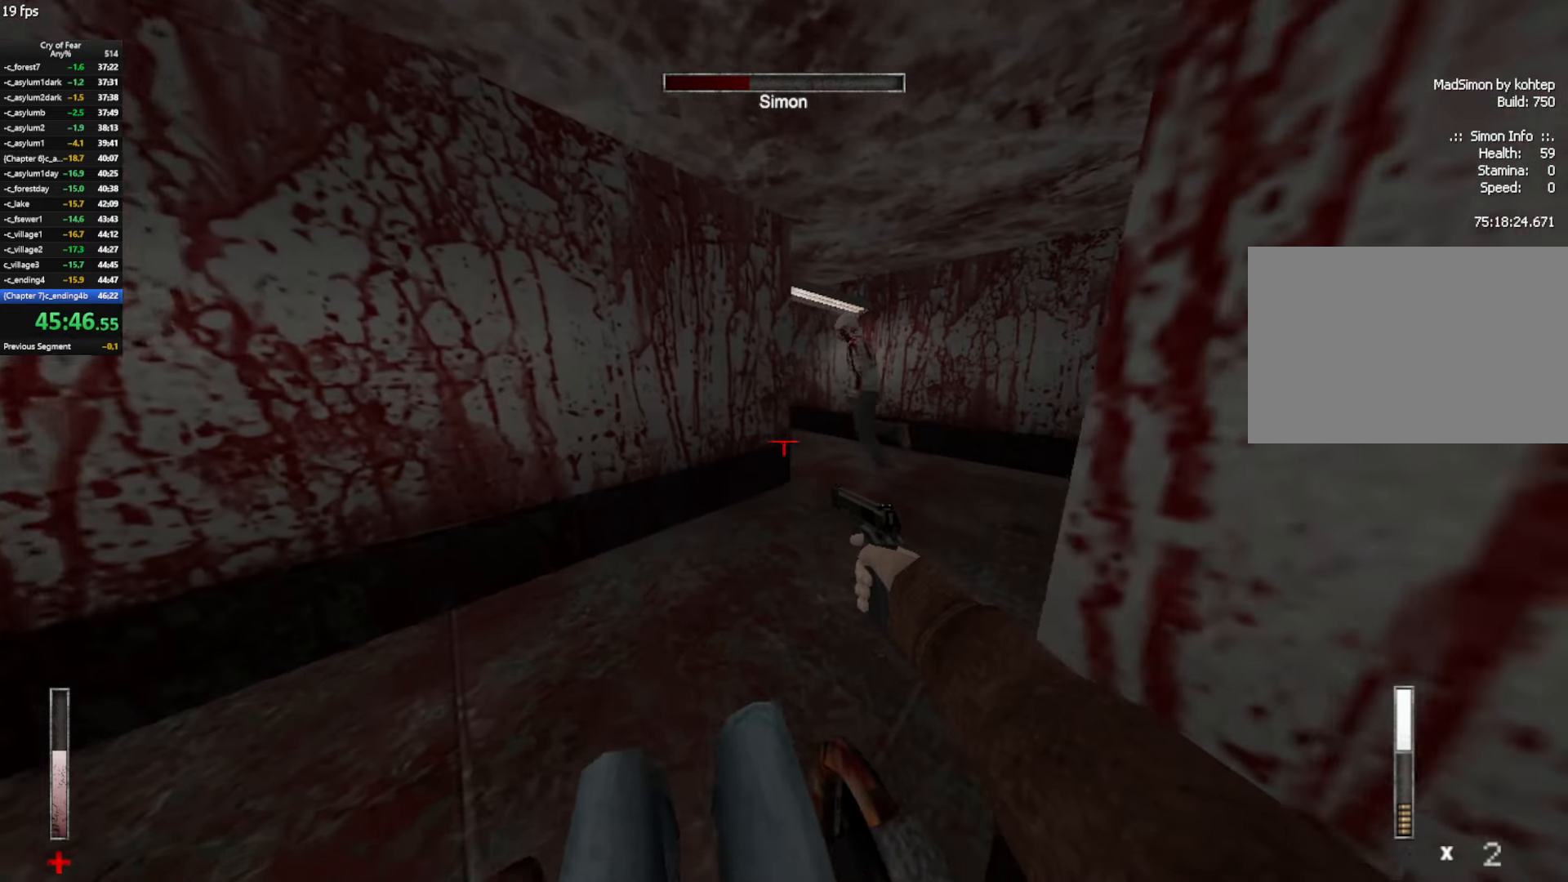
{"keys": ["d"], "mouse": [], "events": [[366, "w", "down"], [466, "w", "up"]]}
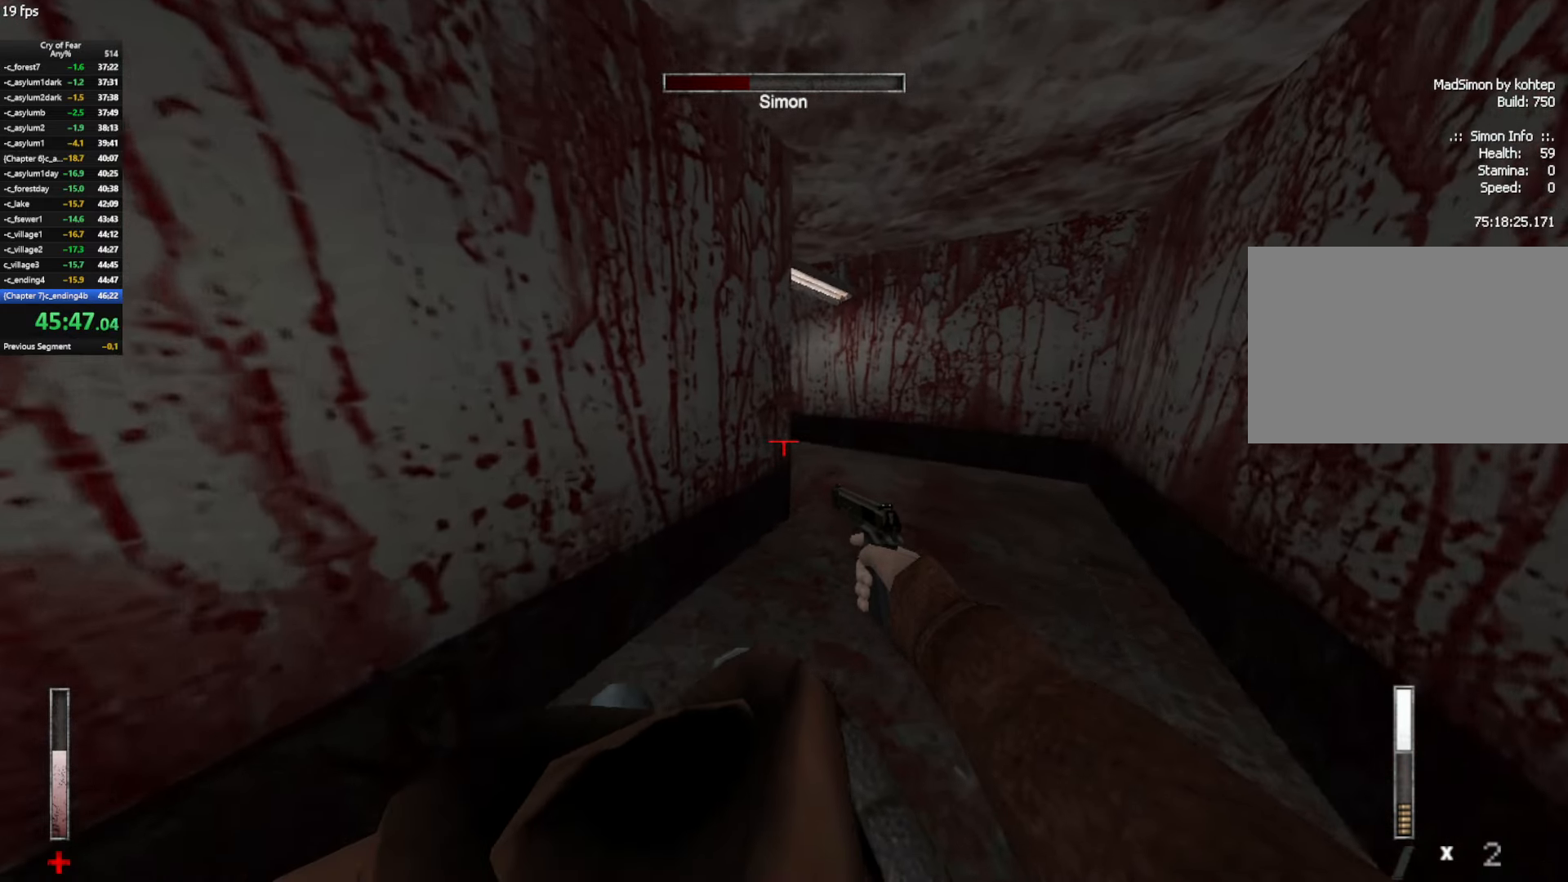
{"keys": ["a", "w"], "mouse": [], "events": [[100, "a", "down"], [200, "d", "up"], [483, "w", "down"]]}
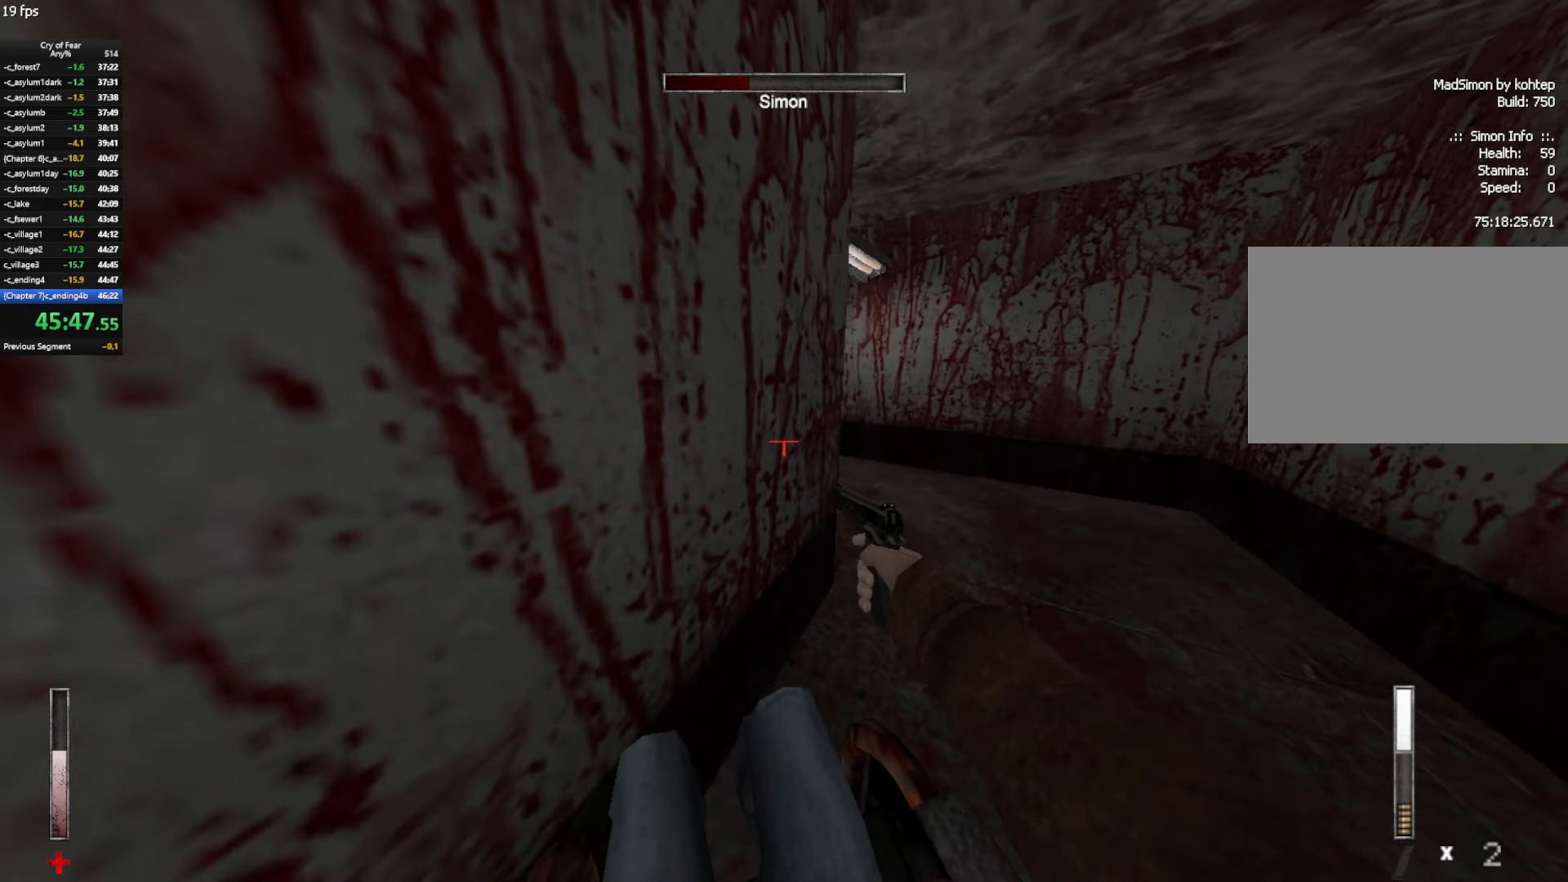
{"keys": ["a"], "mouse": [], "events": [[116, "w", "up"]]}
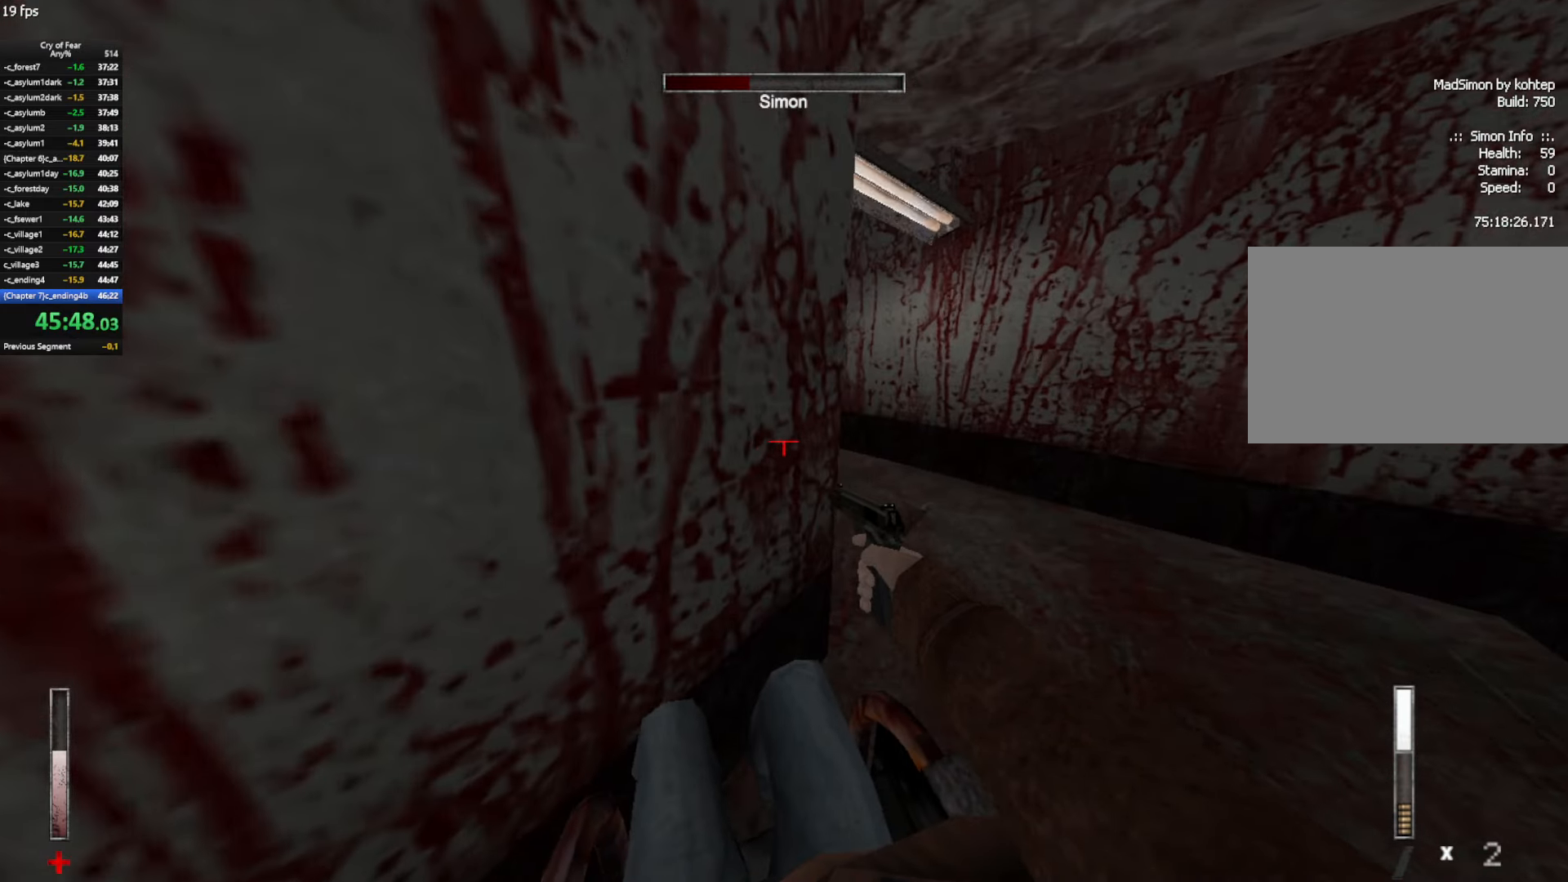
{"keys": ["a"], "mouse": [], "events": [[183, "w", "down"], [283, "w", "up"]]}